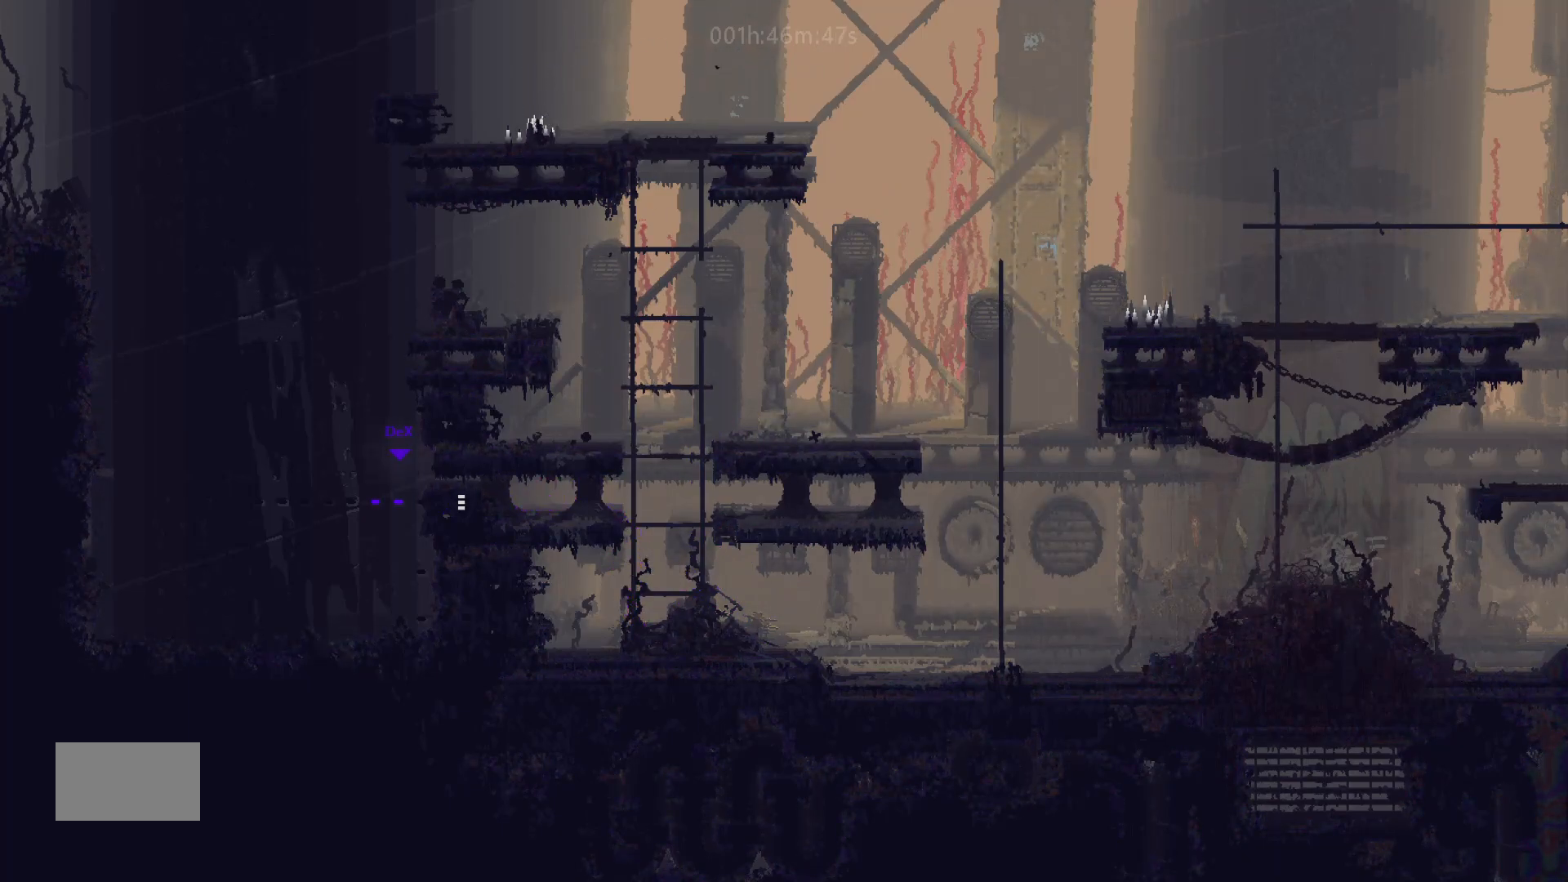
Gameplay with keyboard and mouse; each line is a JSON object with the keys held at the frame after it. "events" lists presses ("down") and releases ("up") of "down", "g", "j", "left", "right", "t" and "up" between this image and that frame as [ms after this image, input, new state], when the widget could be followed in between. No other keys are recorded. "mouse_move" is the direction in which the mouse moves at that frame (one of eight, or "still"), when it could be read. Mouse buttons are not recorded.
{"keys": ["left"], "mouse_move": "left", "events": []}
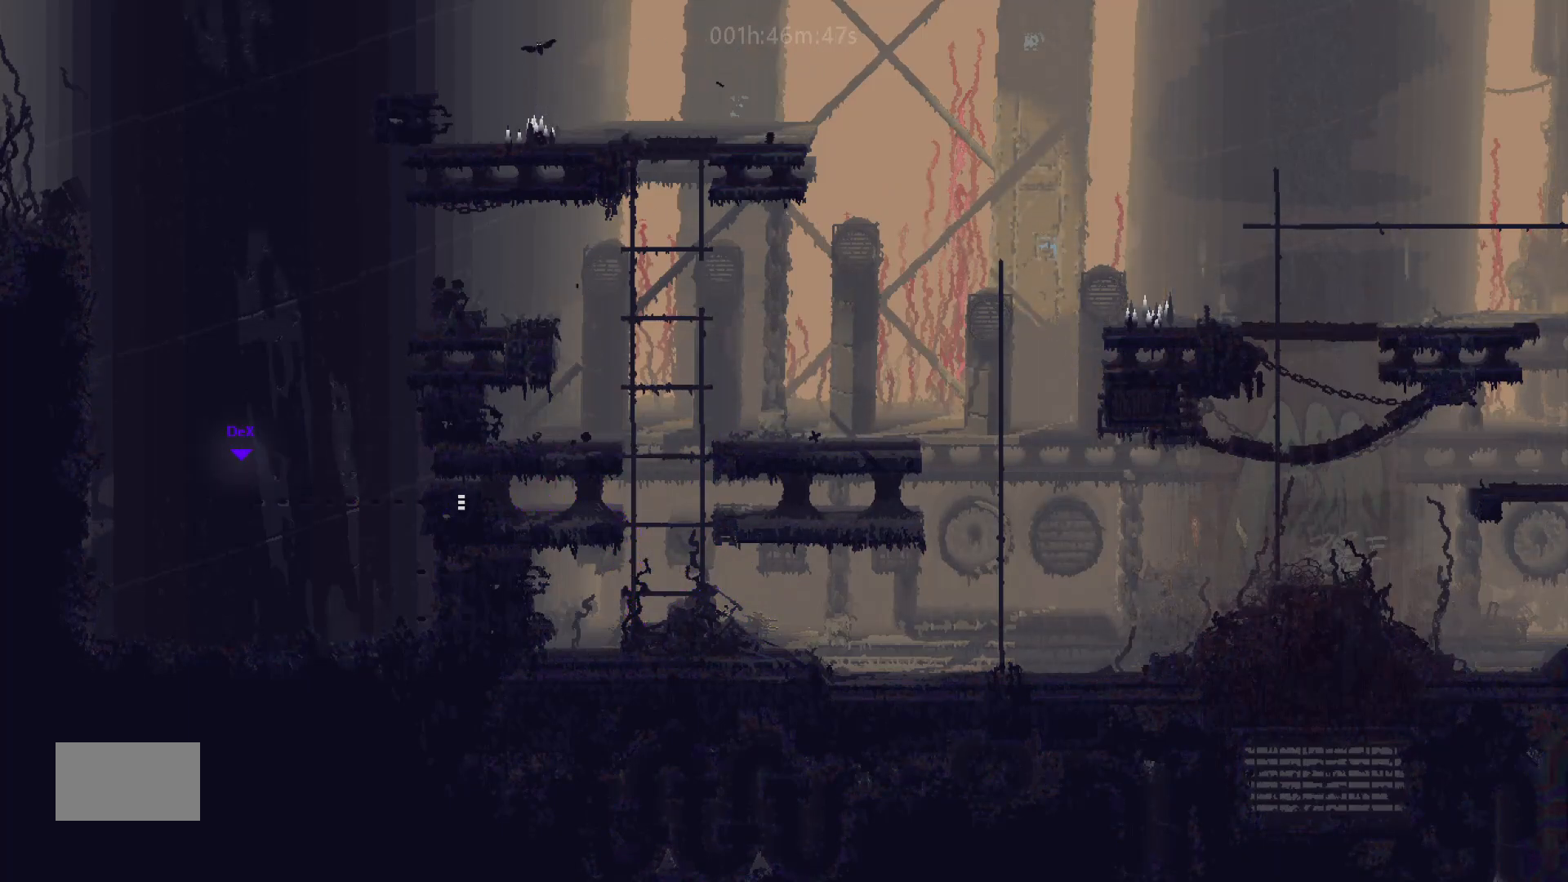
{"keys": ["left"], "mouse_move": "left", "events": []}
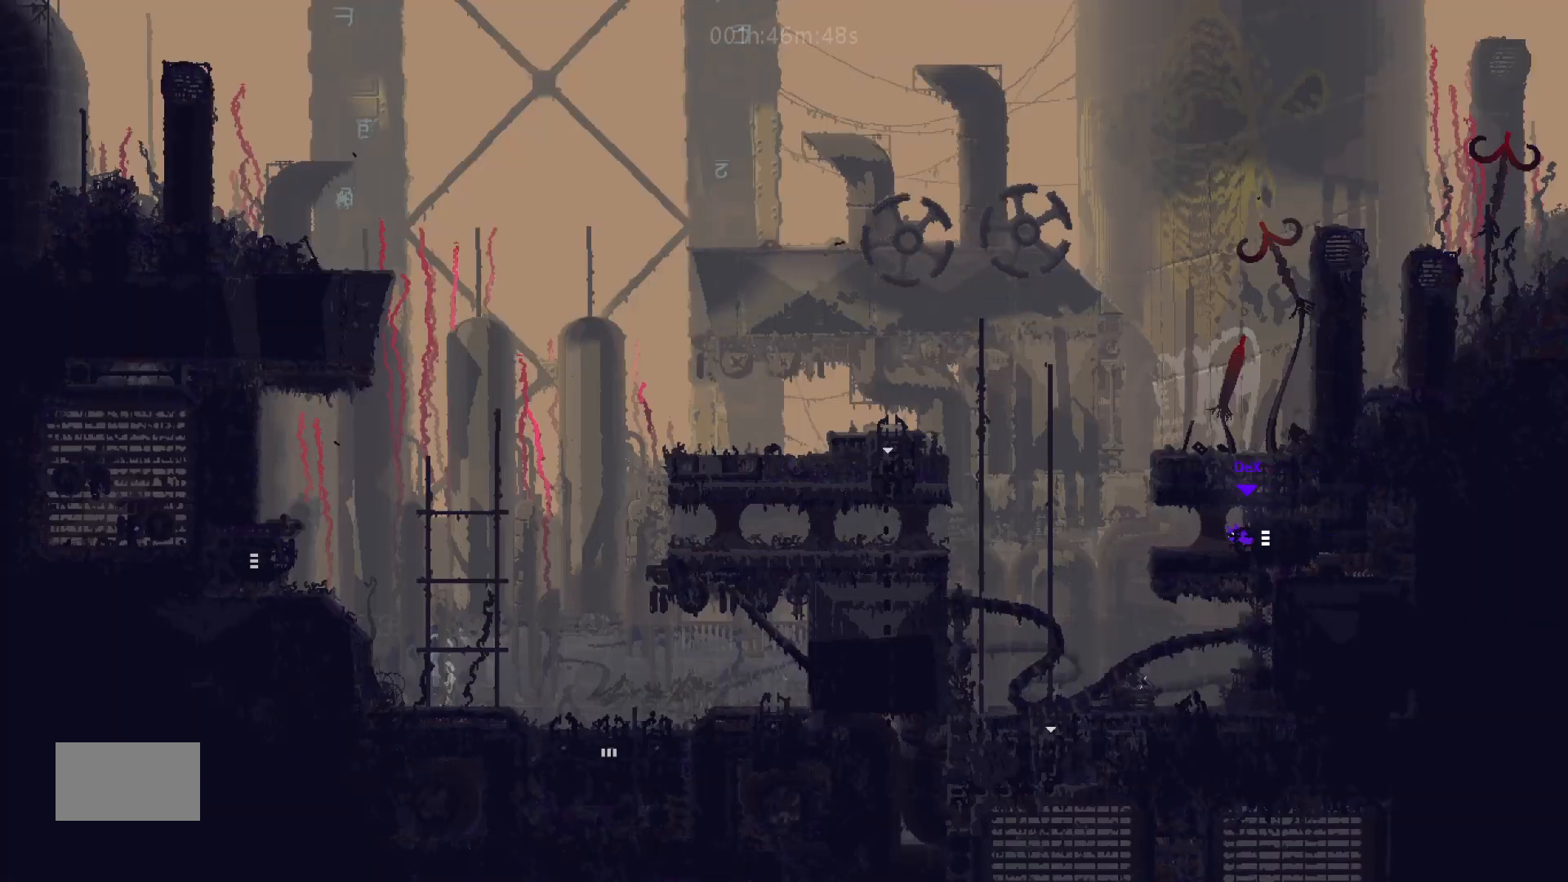
{"keys": ["left"], "mouse_move": "left", "events": [[100, "j", "down"], [233, "j", "up"], [350, "up", "down"], [483, "up", "up"]]}
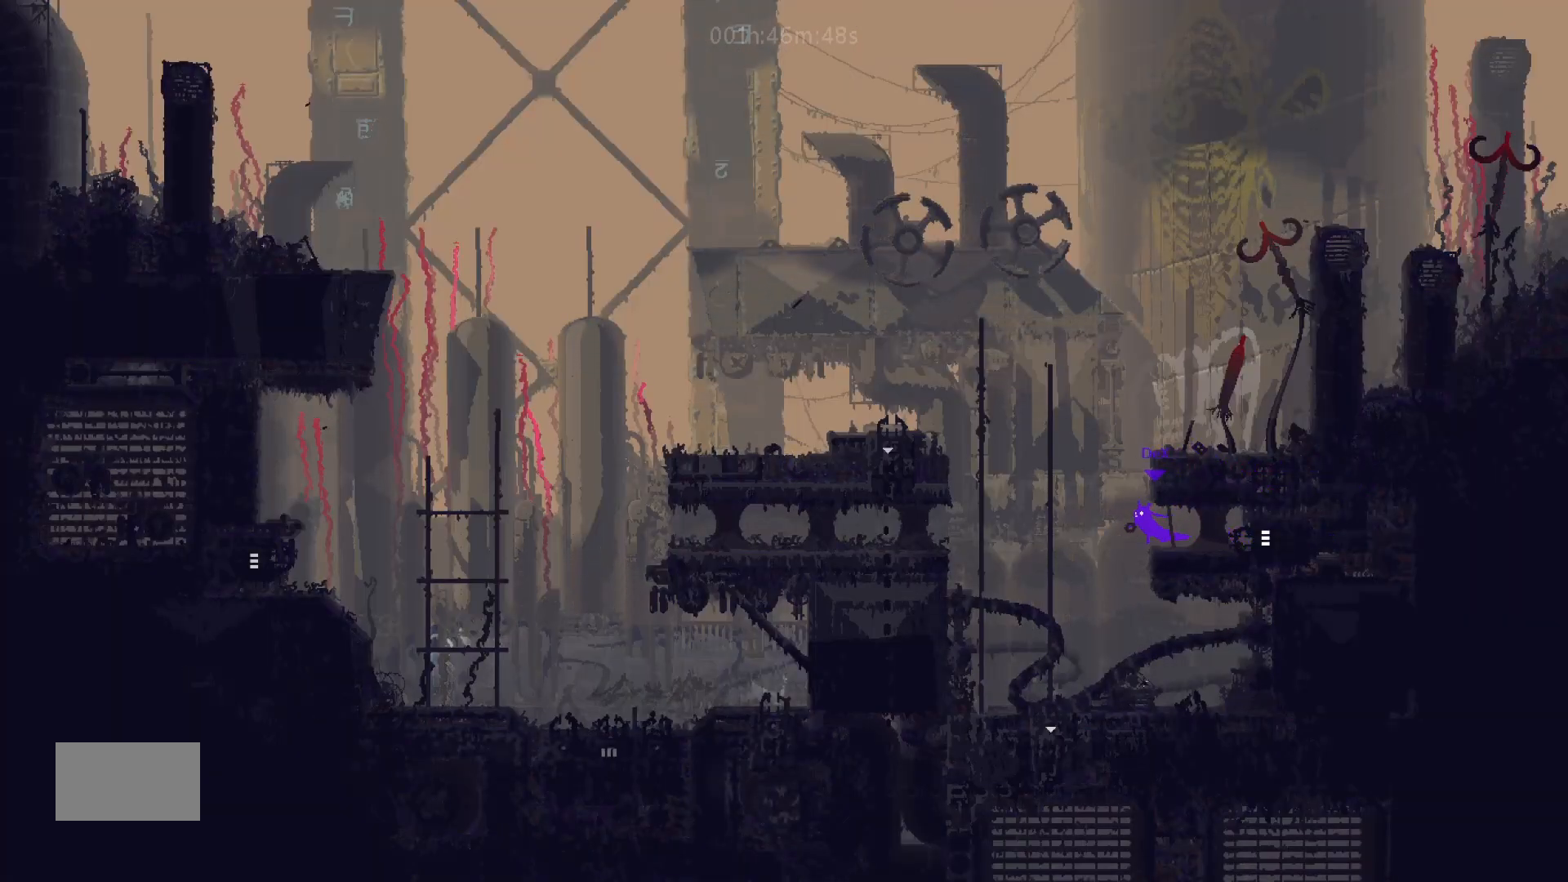
{"keys": ["left", "up"], "mouse_move": "up-left", "events": [[133, "j", "down"], [200, "up", "down"], [400, "j", "up"]]}
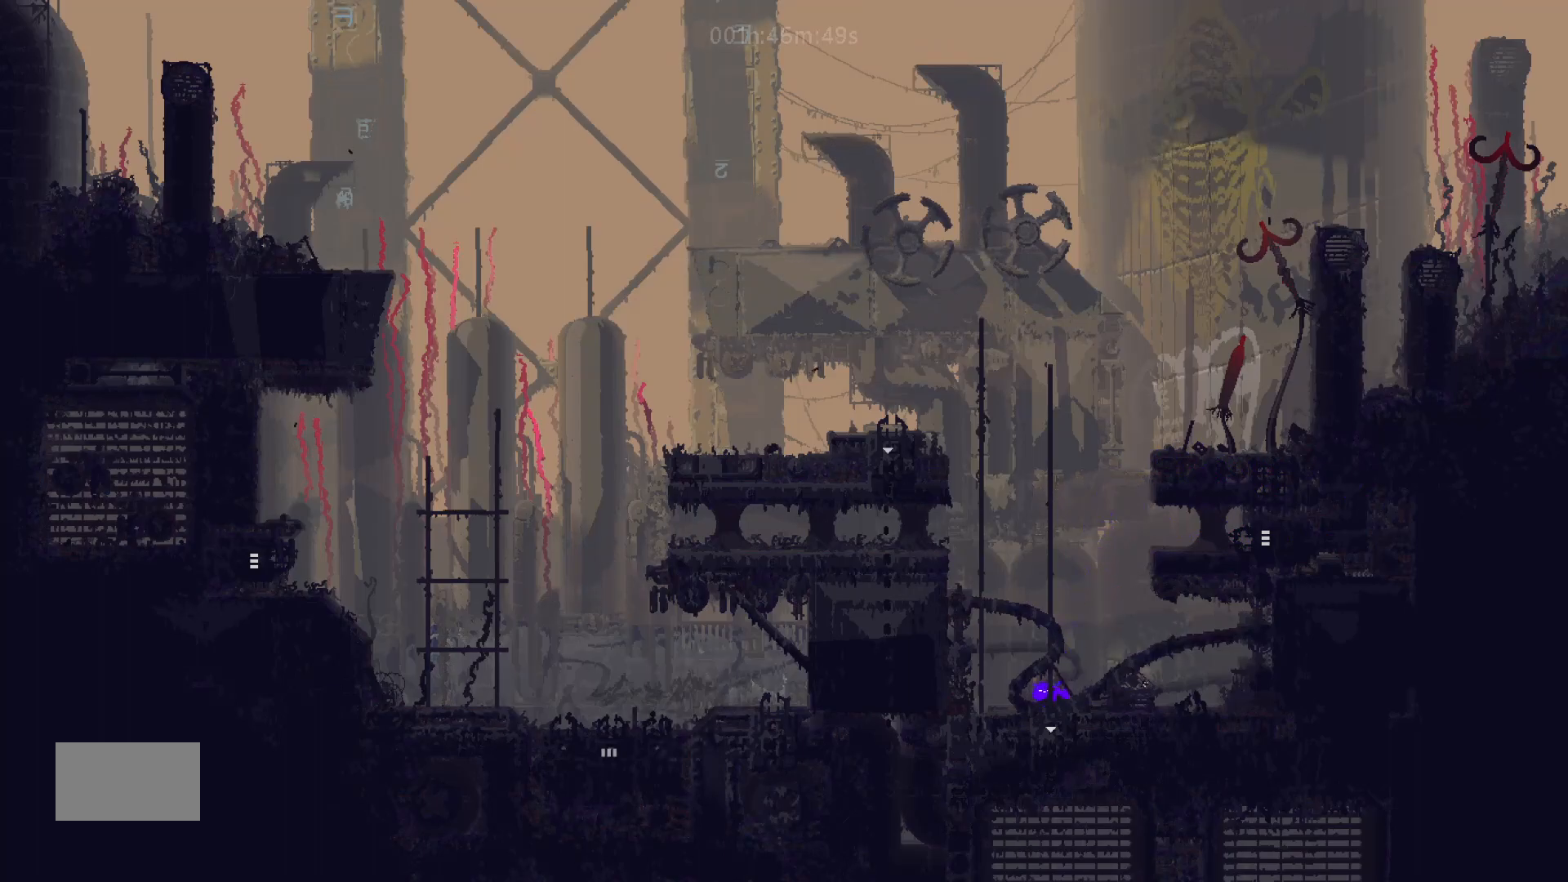
{"keys": ["j", "left", "up"], "mouse_move": "up-left", "events": [[233, "left", "up"], [433, "left", "down"], [500, "j", "down"]]}
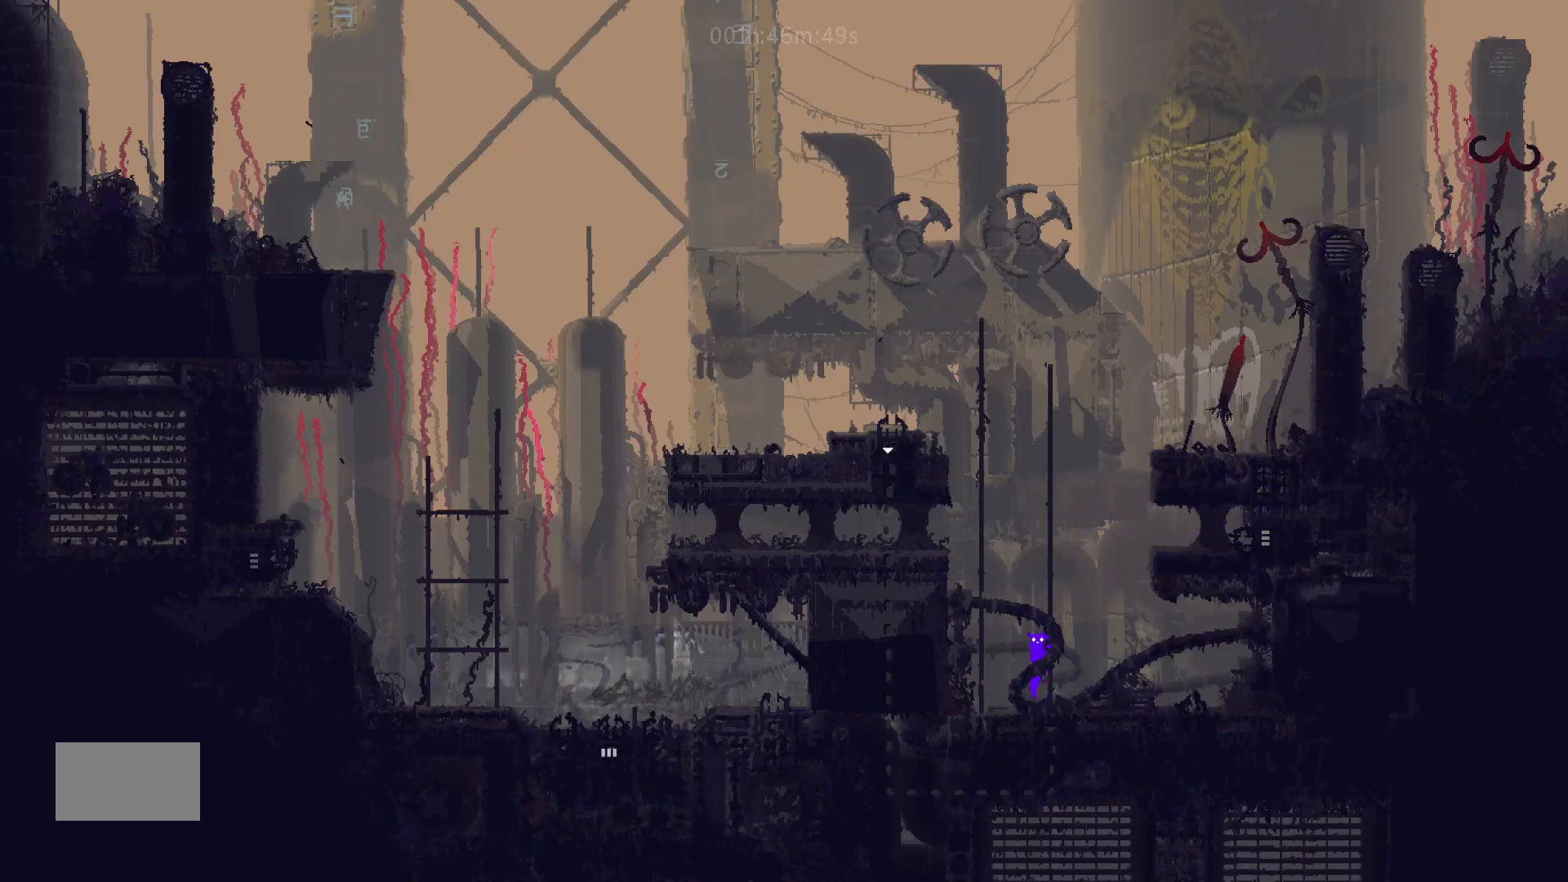
{"keys": ["left", "up"], "mouse_move": "up-left", "events": [[233, "j", "up"]]}
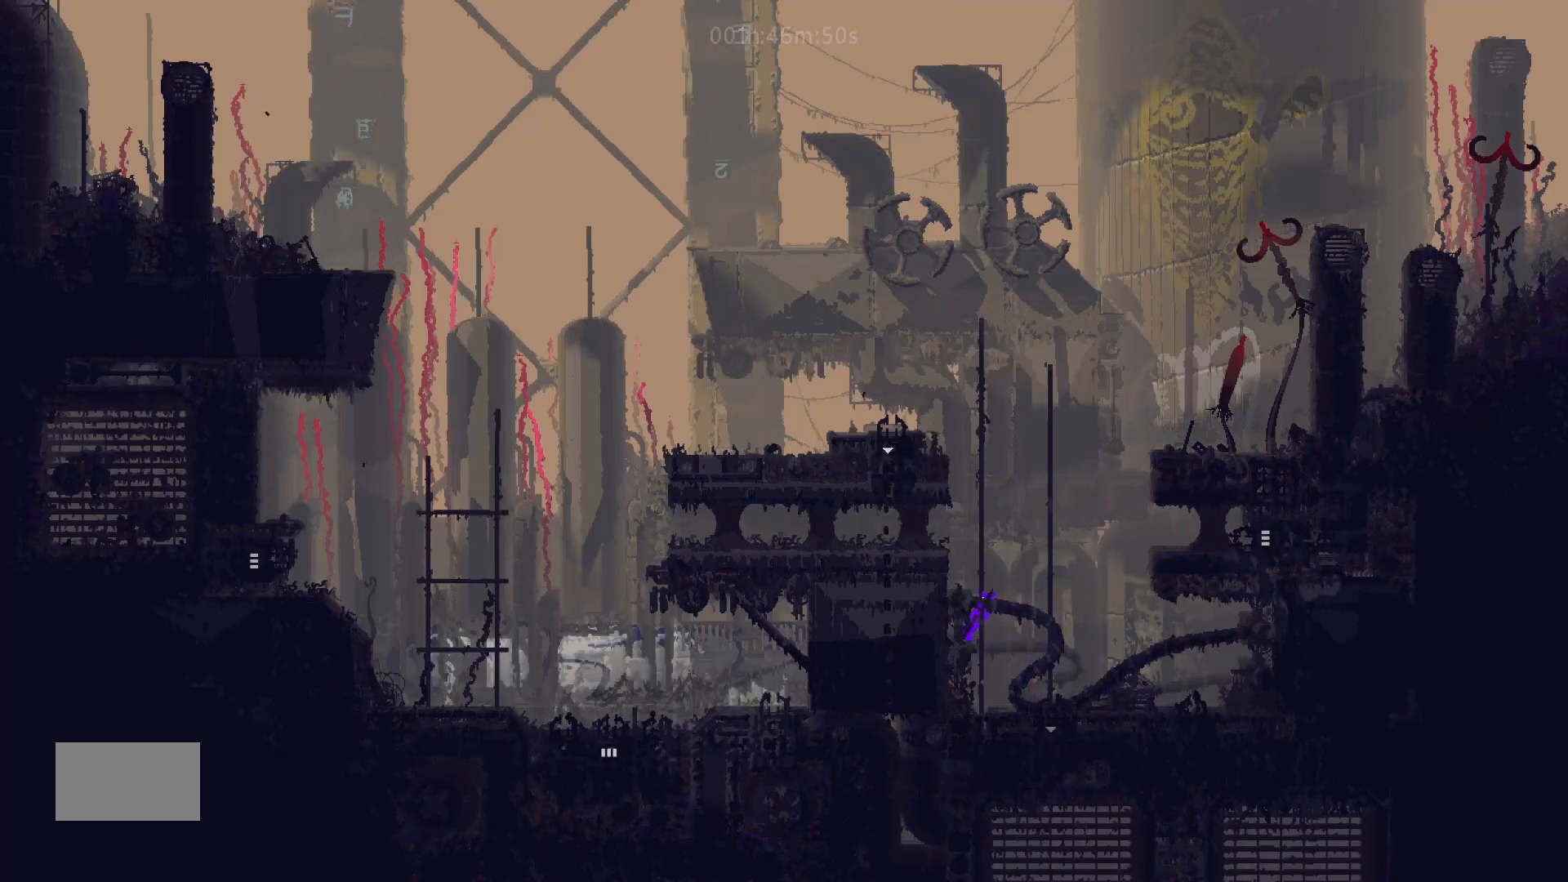
{"keys": ["left", "up"], "mouse_move": "up-left", "events": []}
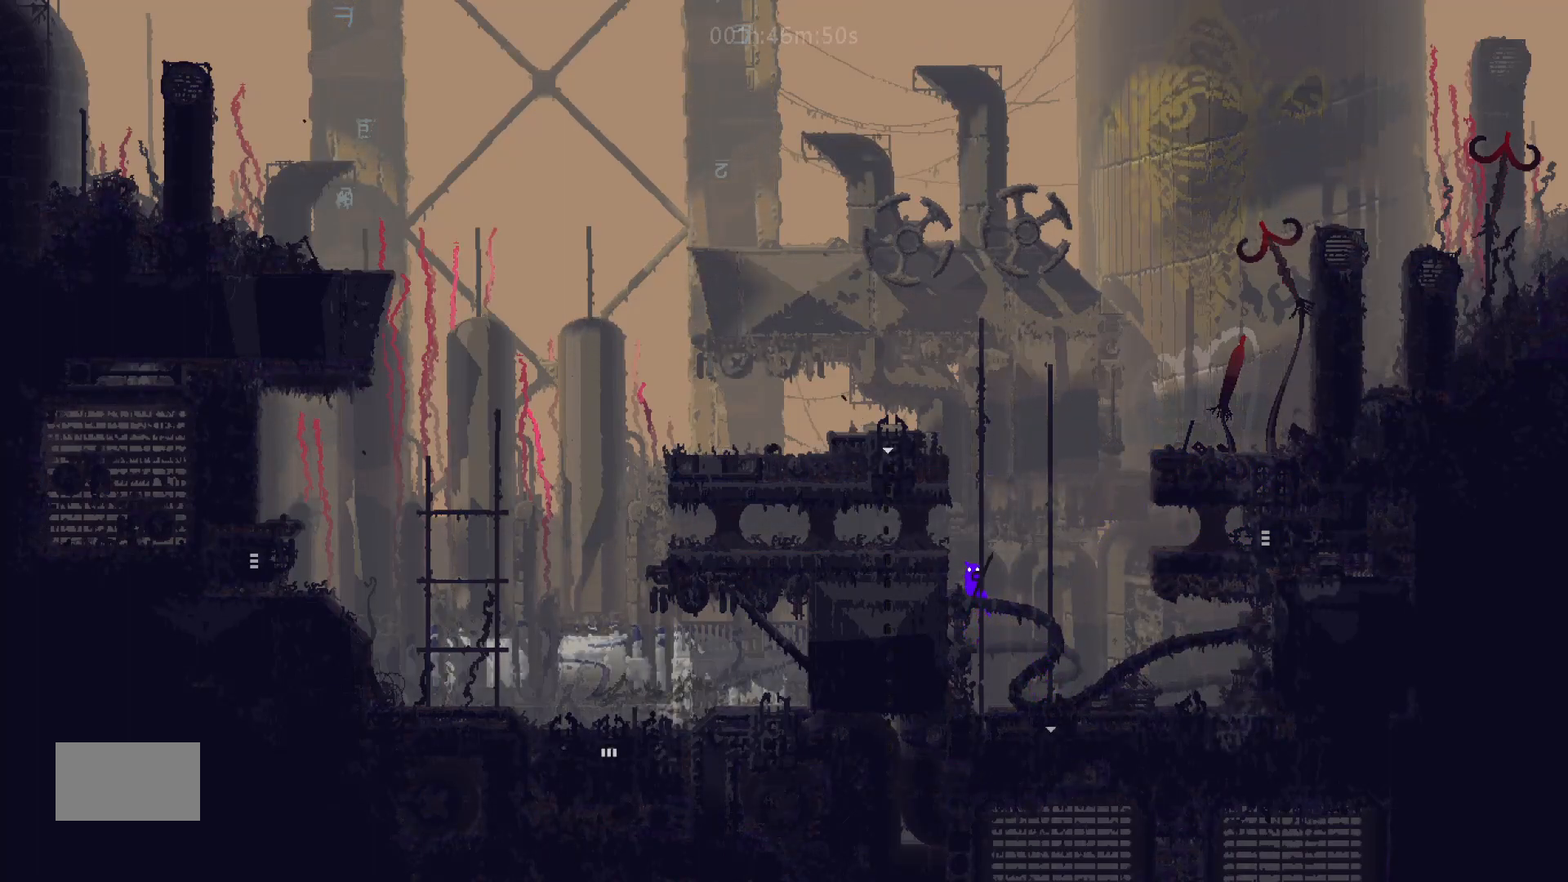
{"keys": ["j", "left", "up"], "mouse_move": "up-left", "events": [[250, "up", "up"], [283, "j", "down"], [450, "up", "down"]]}
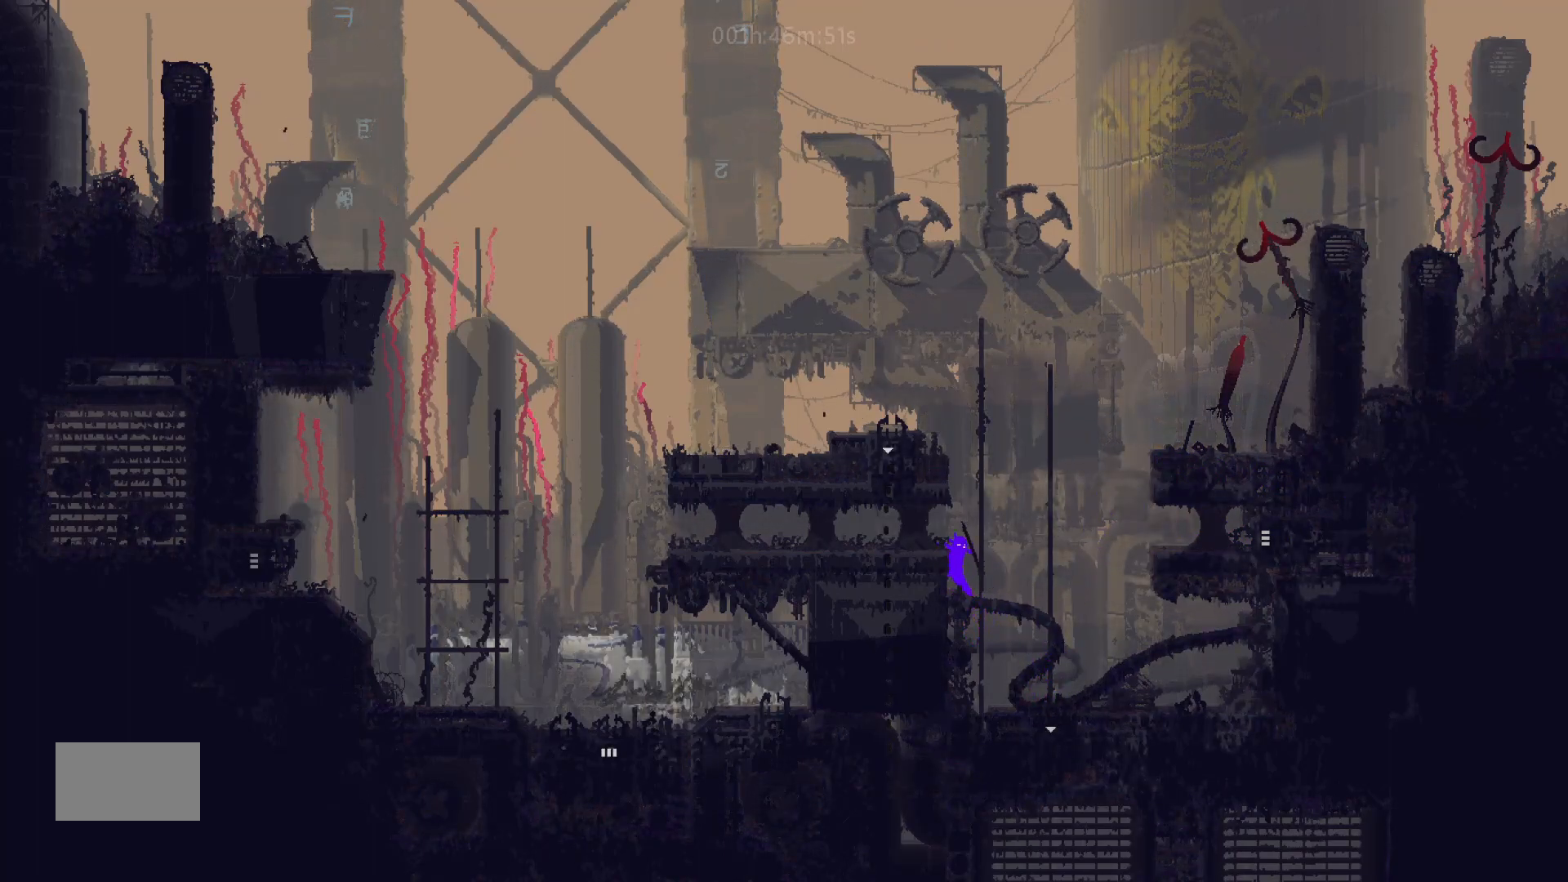
{"keys": ["j", "left"], "mouse_move": "left", "events": [[33, "j", "up"], [333, "up", "up"], [400, "j", "down"]]}
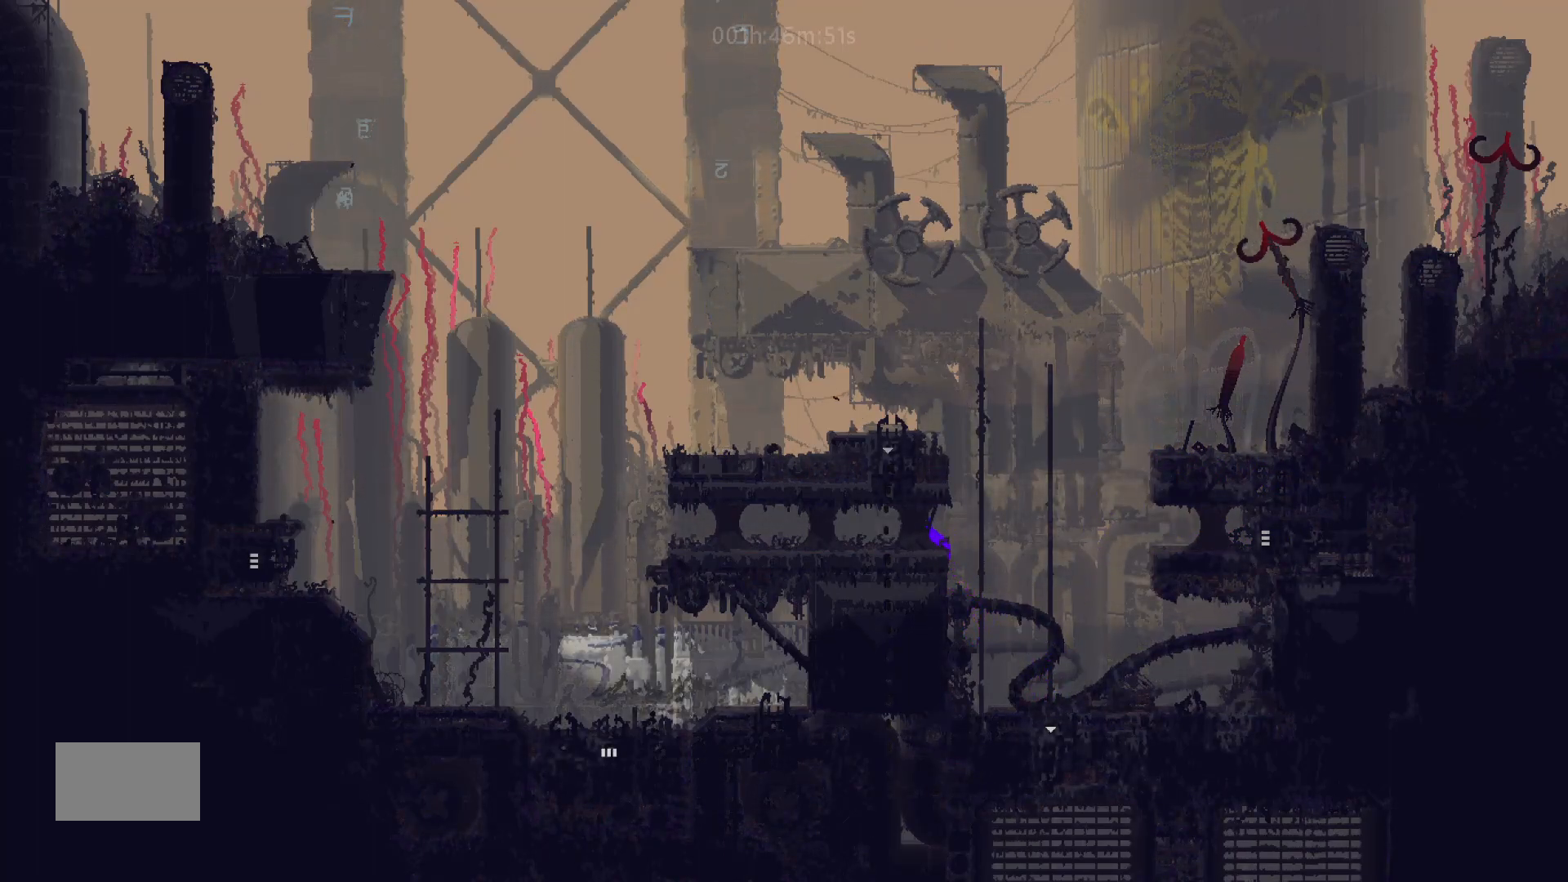
{"keys": ["left"], "mouse_move": "left", "events": [[150, "j", "up"]]}
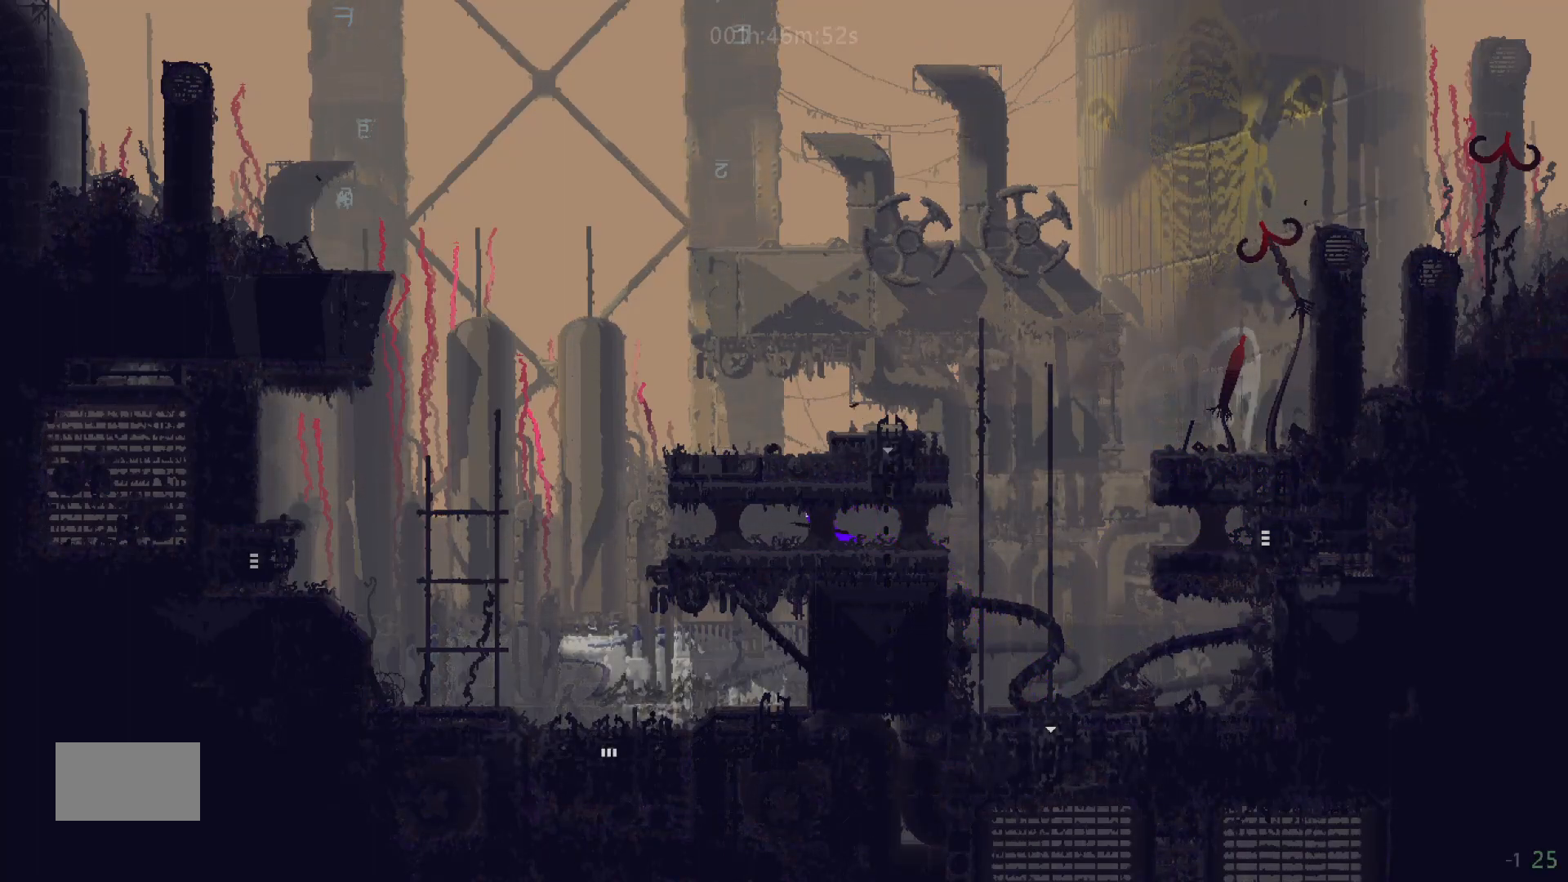
{"keys": ["left"], "mouse_move": "left", "events": []}
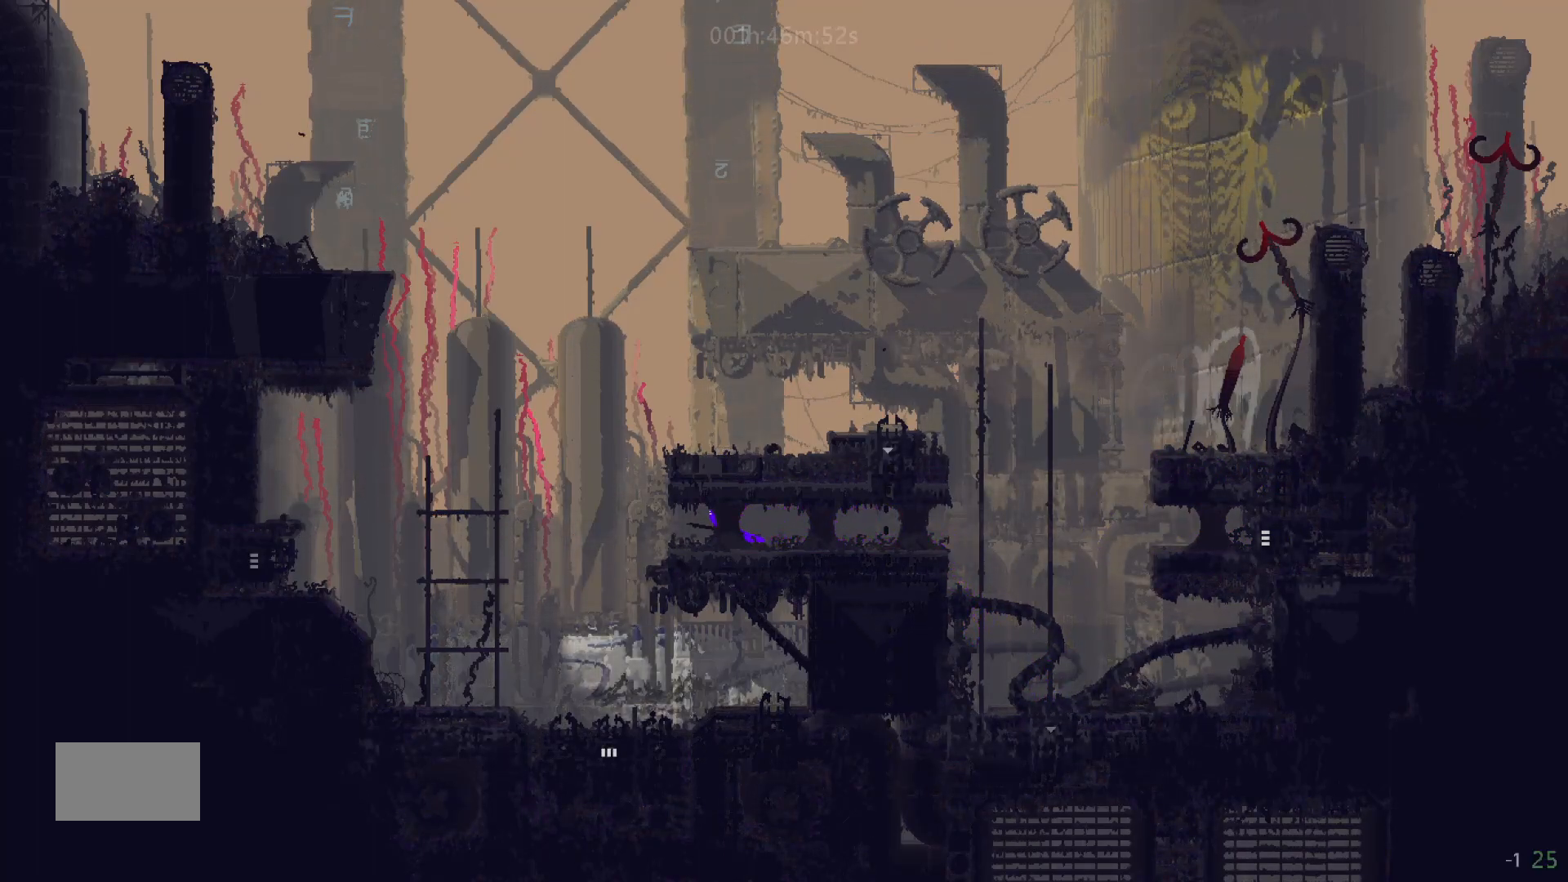
{"keys": ["left"], "mouse_move": "left", "events": [[250, "left", "up"], [283, "j", "down"], [300, "right", "down"], [350, "right", "up"], [383, "left", "down"], [400, "j", "up"]]}
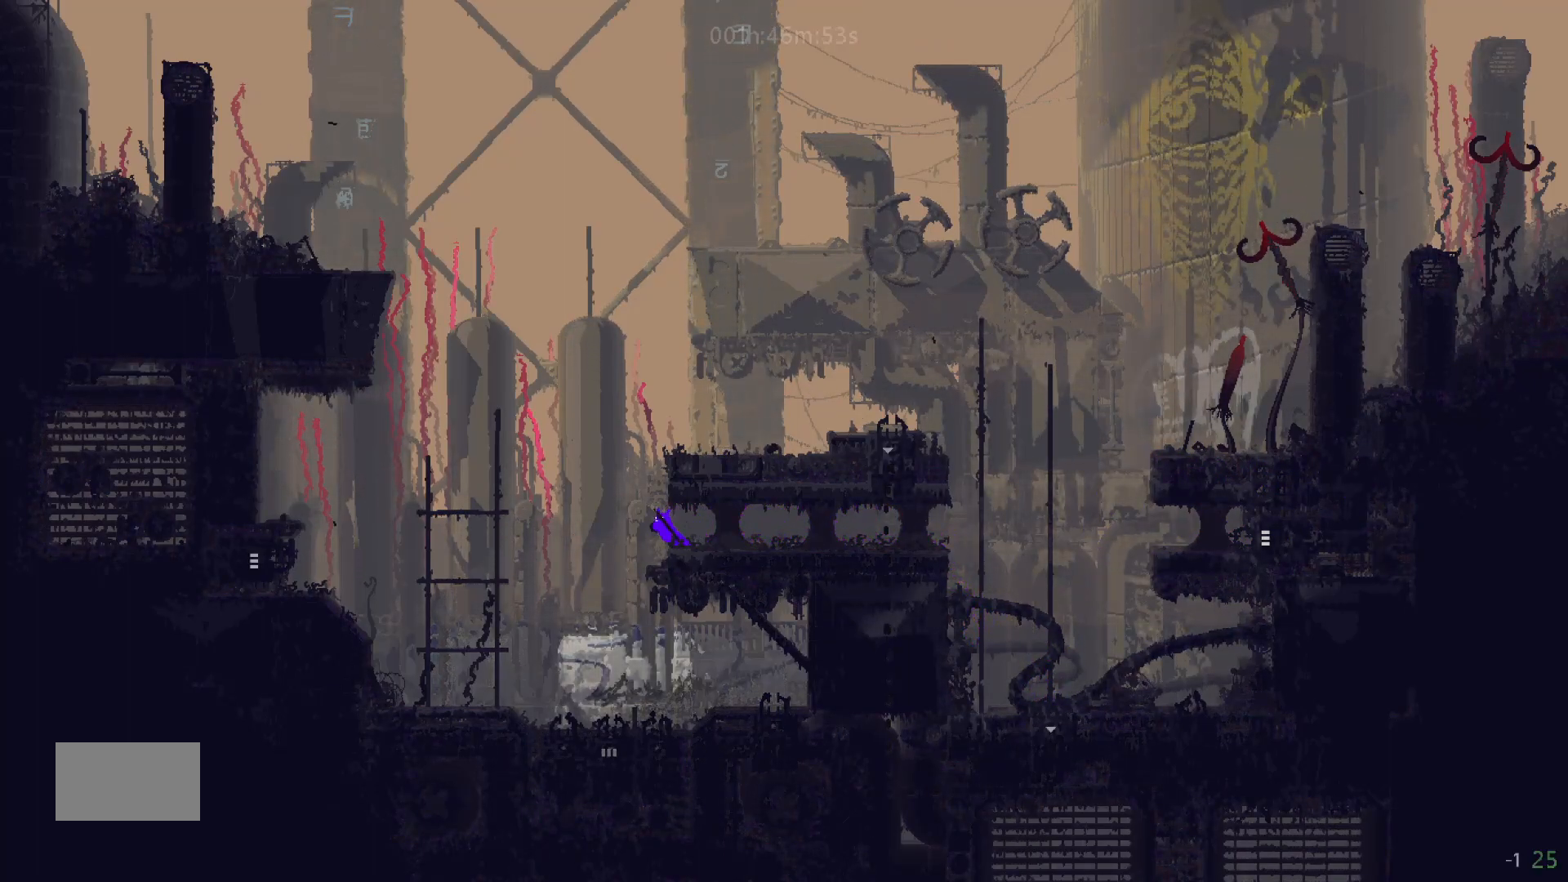
{"keys": ["down", "right"], "mouse_move": "down-right", "events": [[283, "down", "down"], [300, "left", "up"], [350, "right", "down"]]}
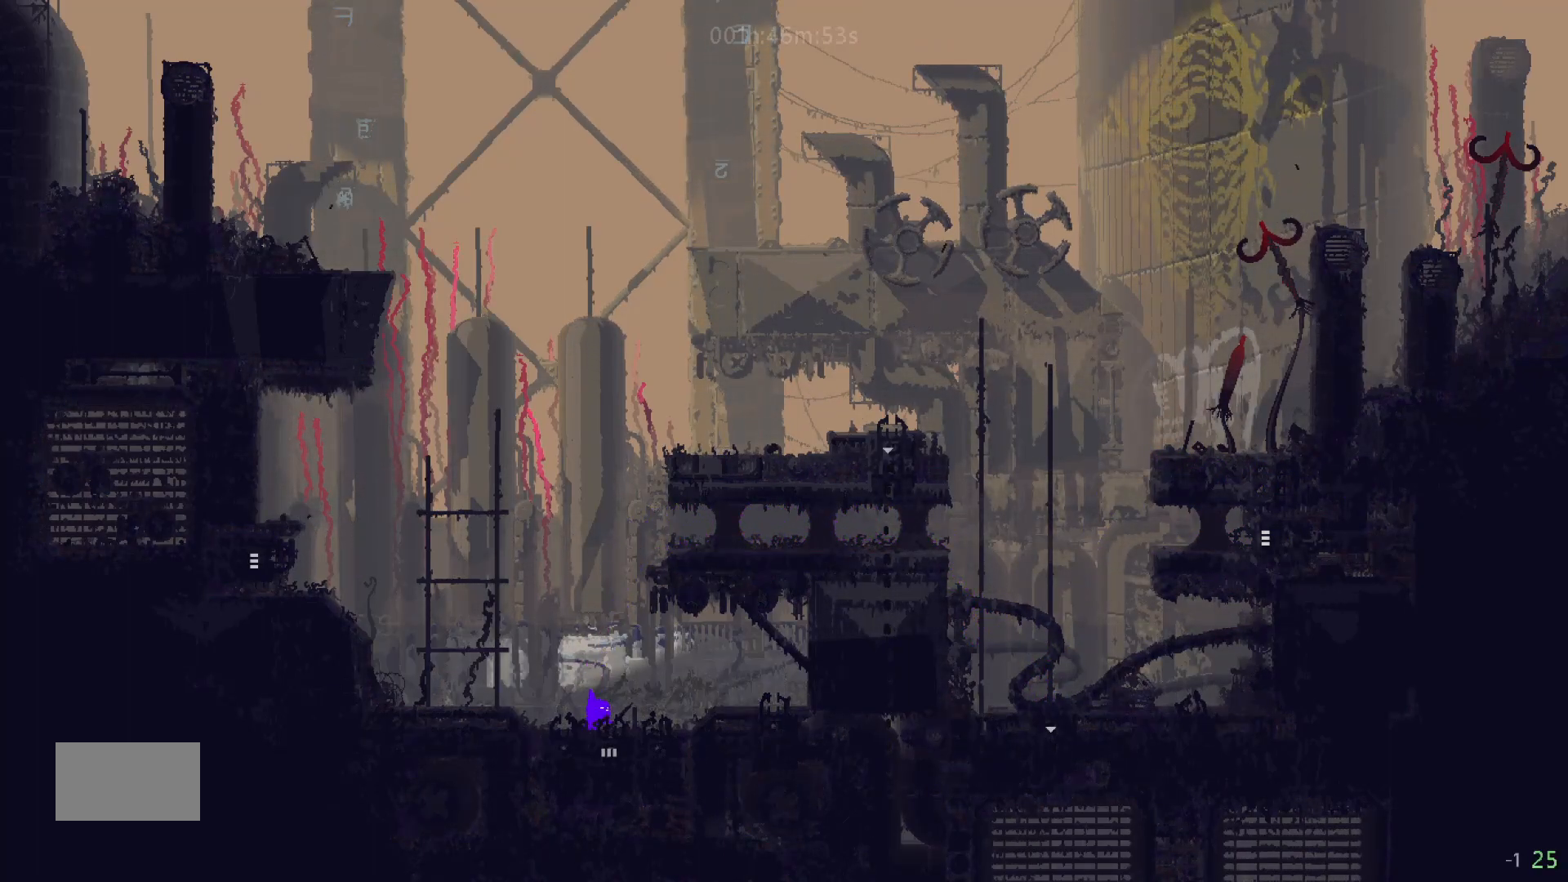
{"keys": ["down"], "mouse_move": "down", "events": [[83, "right", "up"]]}
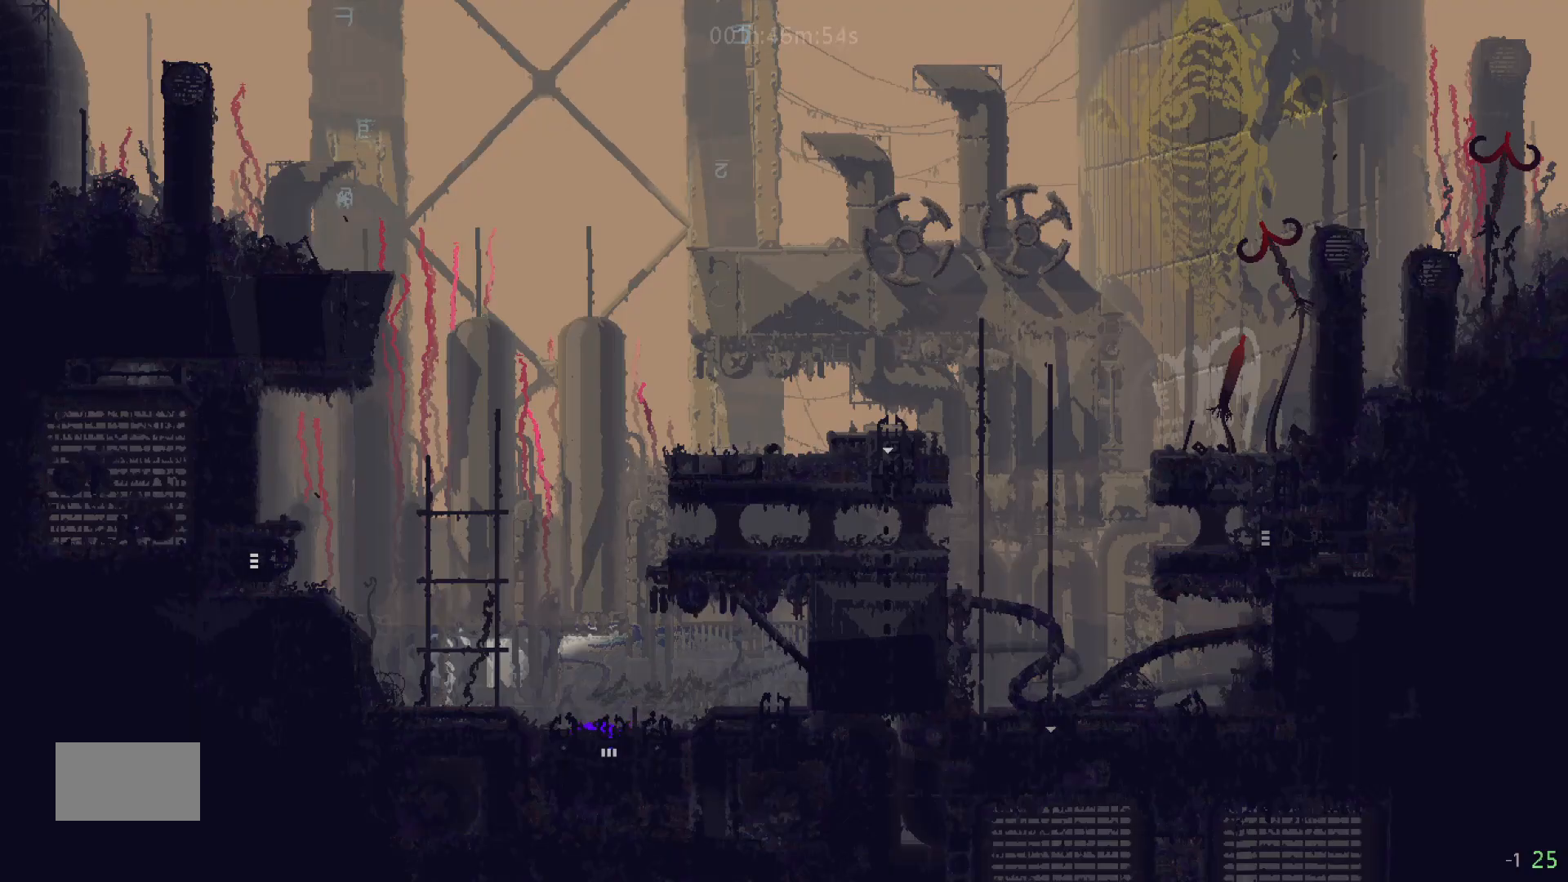
{"keys": ["down"], "mouse_move": "down", "events": []}
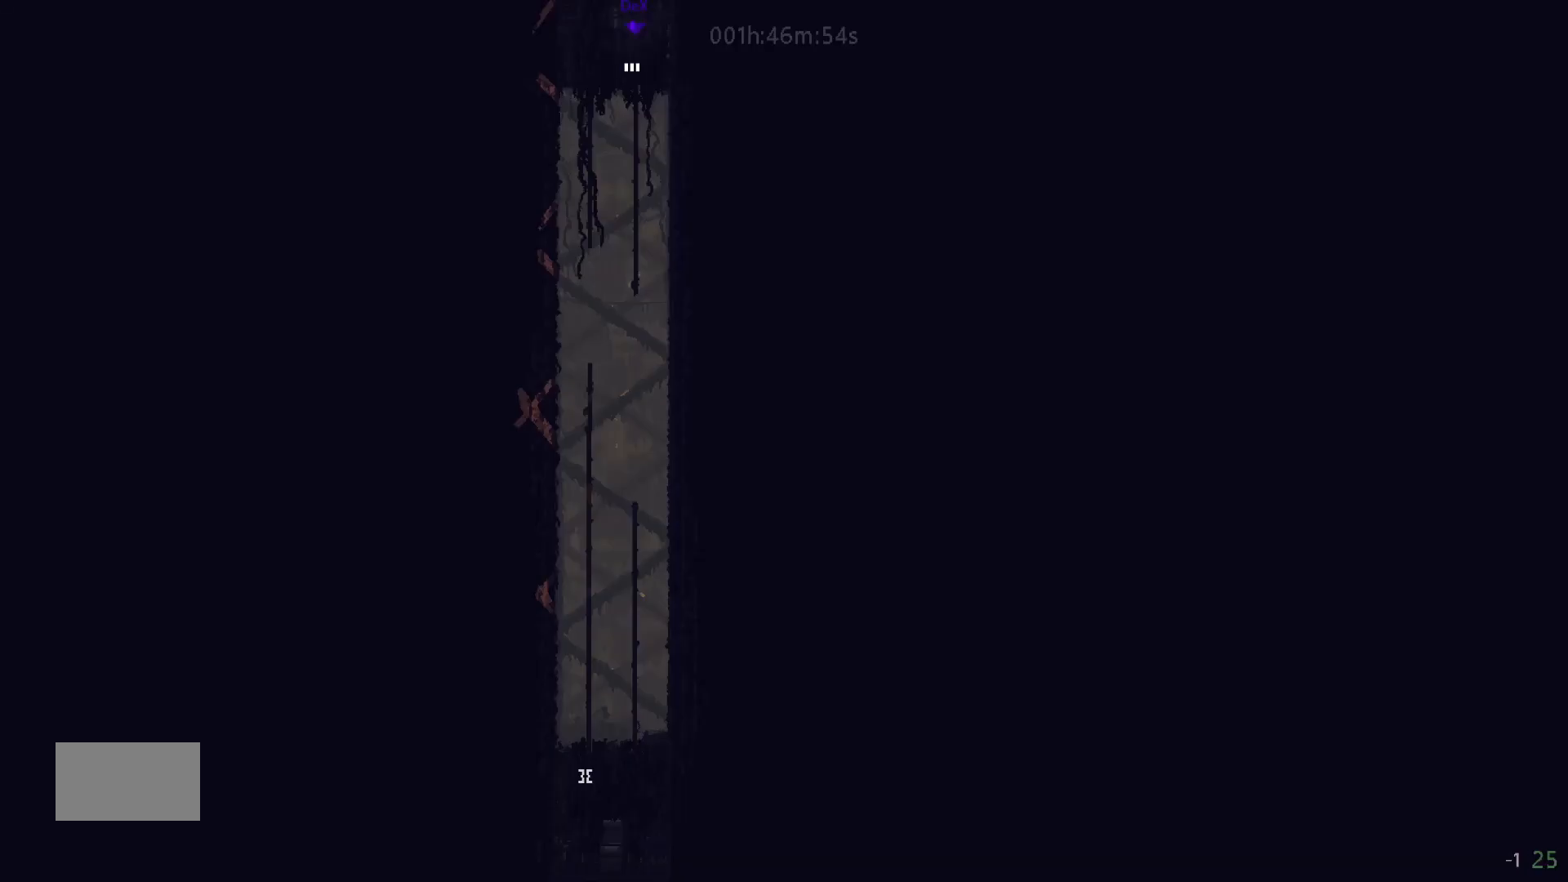
{"keys": [], "mouse_move": "still", "events": [[183, "down", "up"]]}
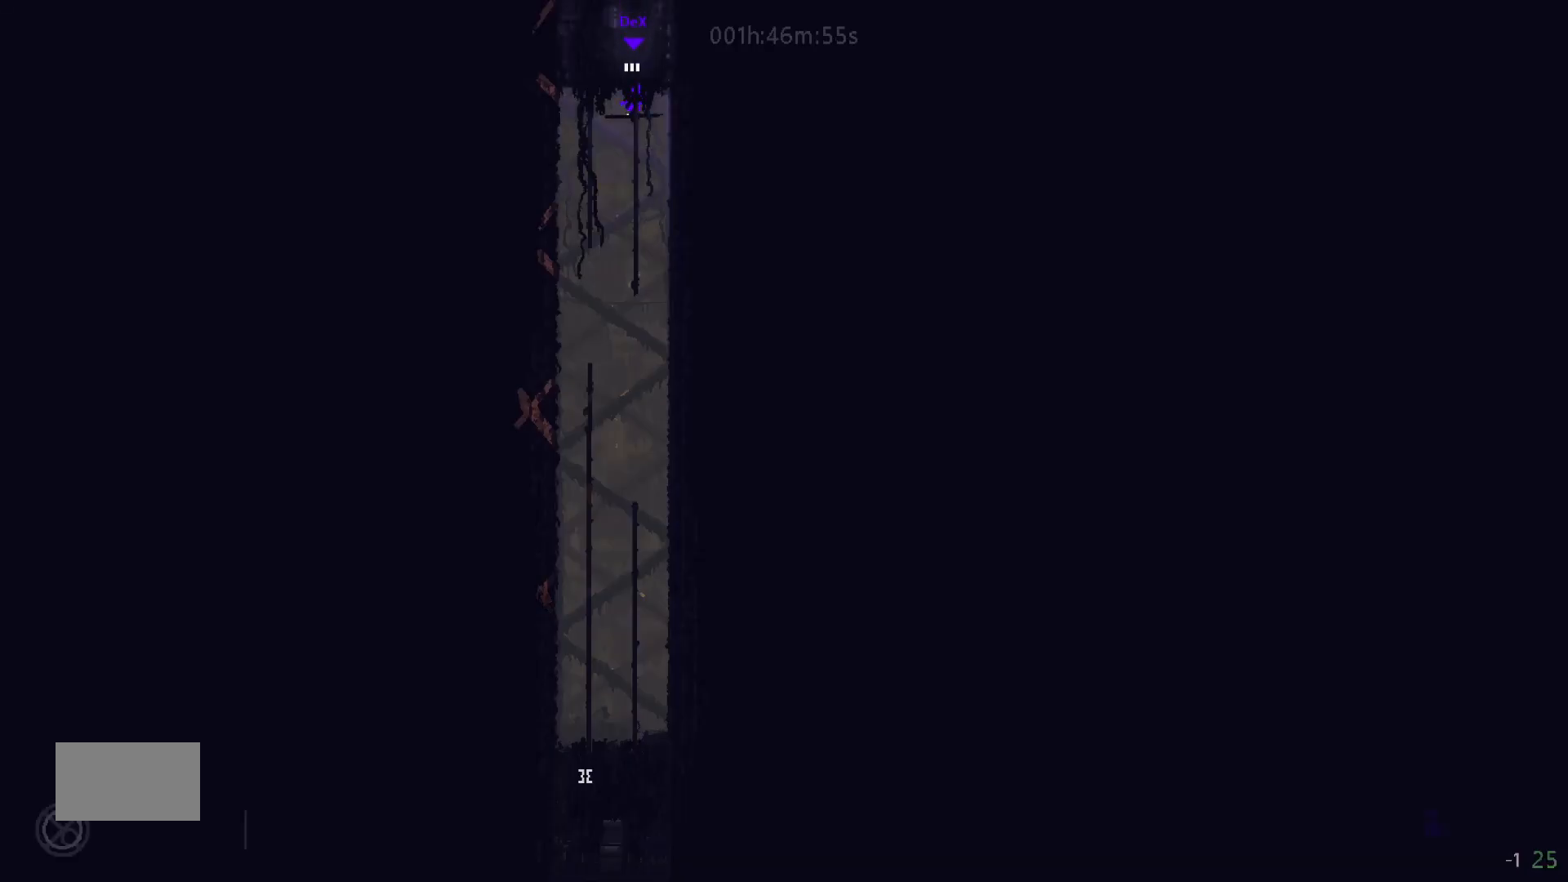
{"keys": [], "mouse_move": "still", "events": []}
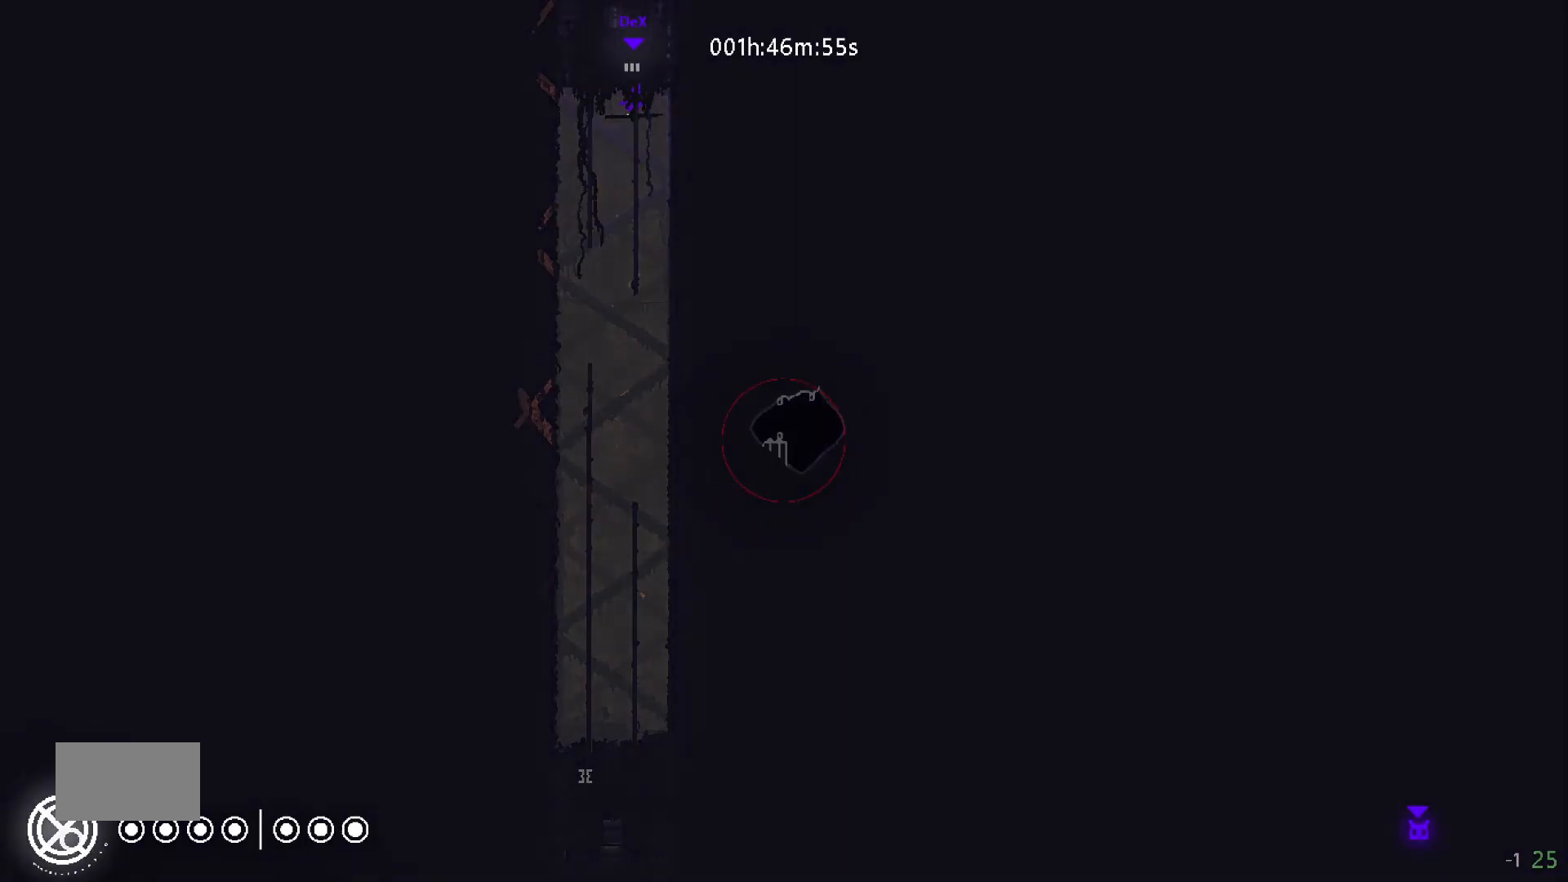
{"keys": [], "mouse_move": "down", "events": []}
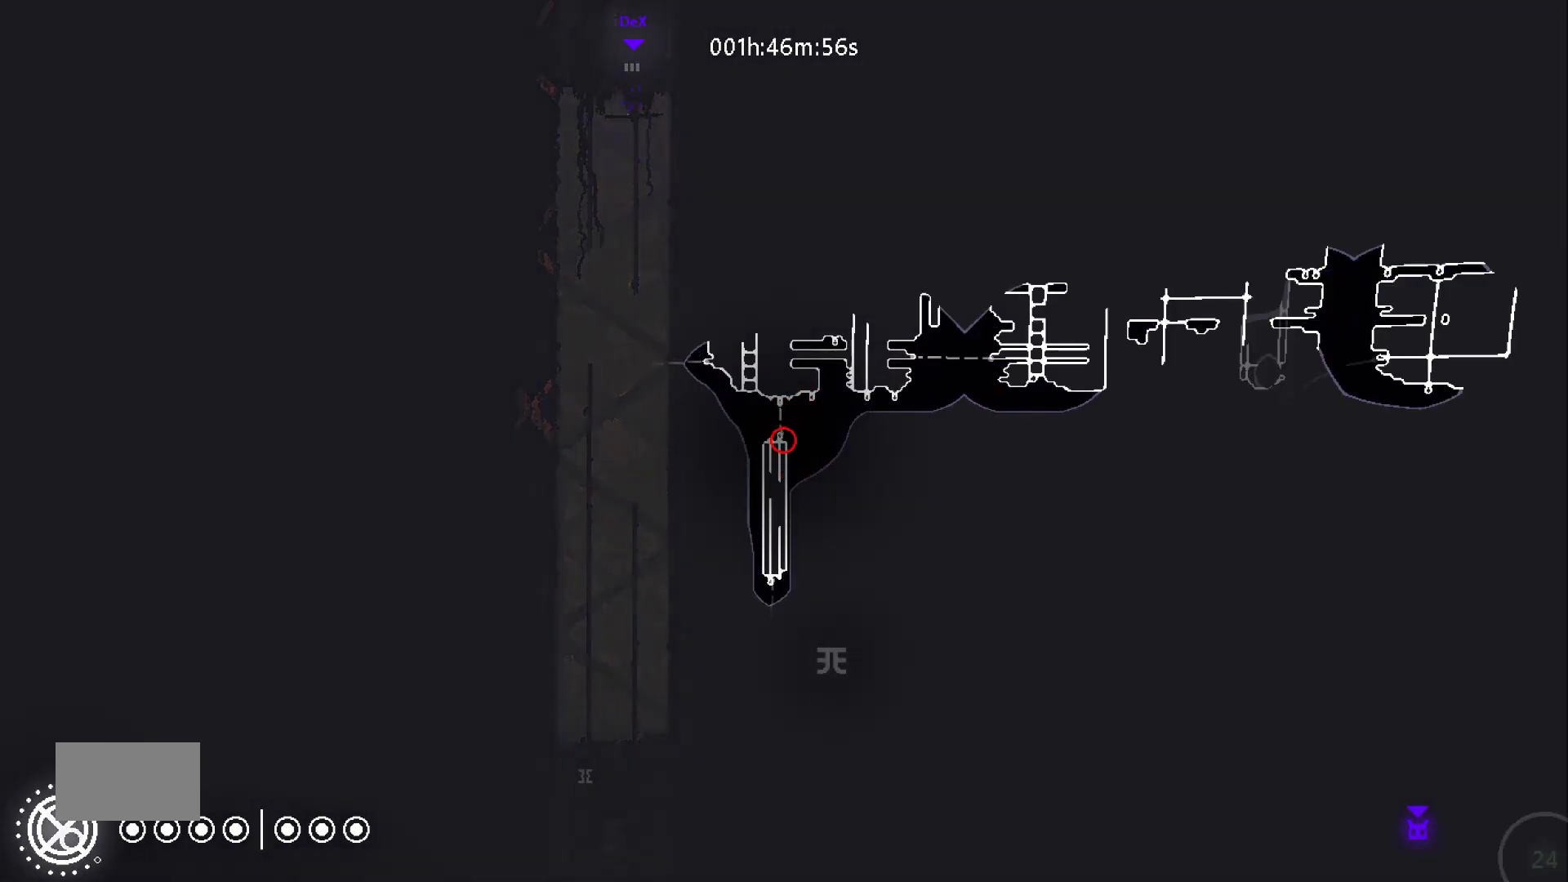
{"keys": ["down"], "mouse_move": "down", "events": [[50, "down", "down"], [50, "j", "down"], [217, "j", "up"], [383, "left", "down"], [450, "left", "up"]]}
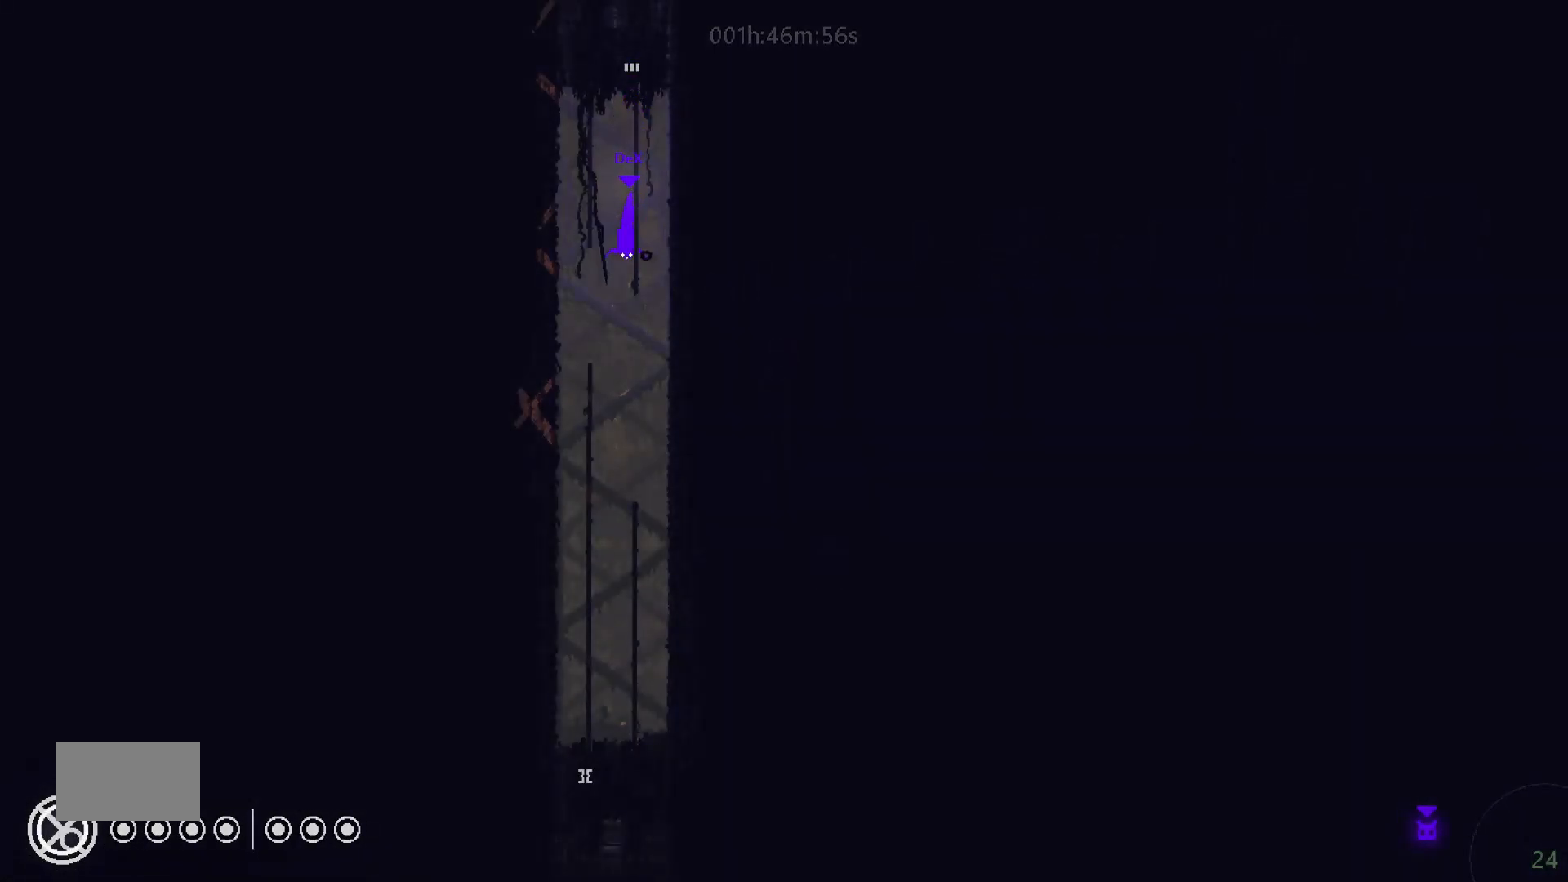
{"keys": ["down"], "mouse_move": "down", "events": [[350, "right", "down"], [483, "right", "up"]]}
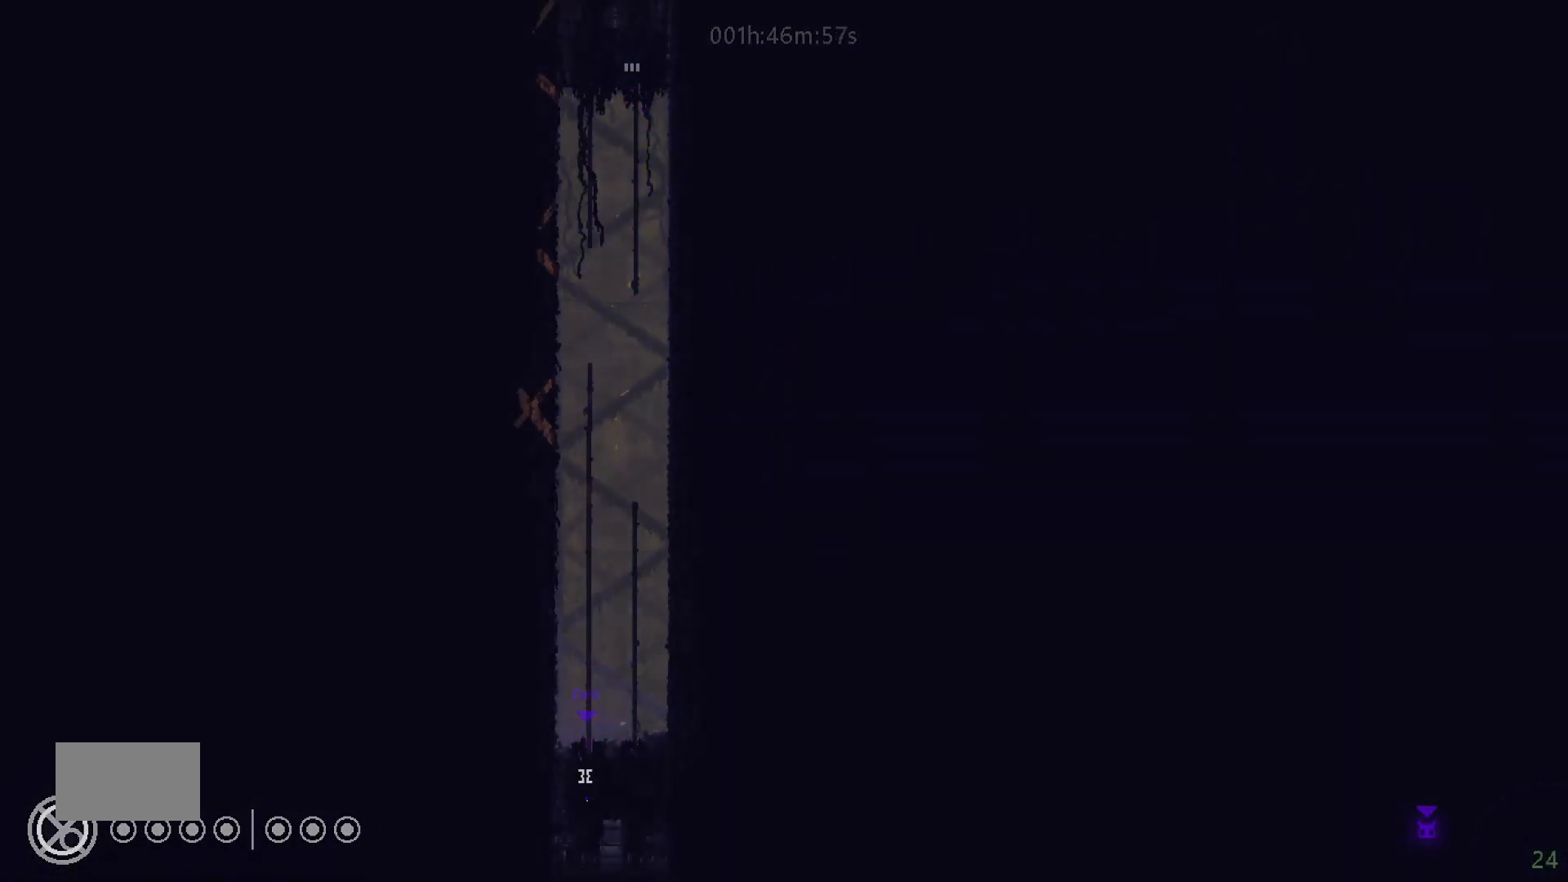
{"keys": ["down"], "mouse_move": "down", "events": []}
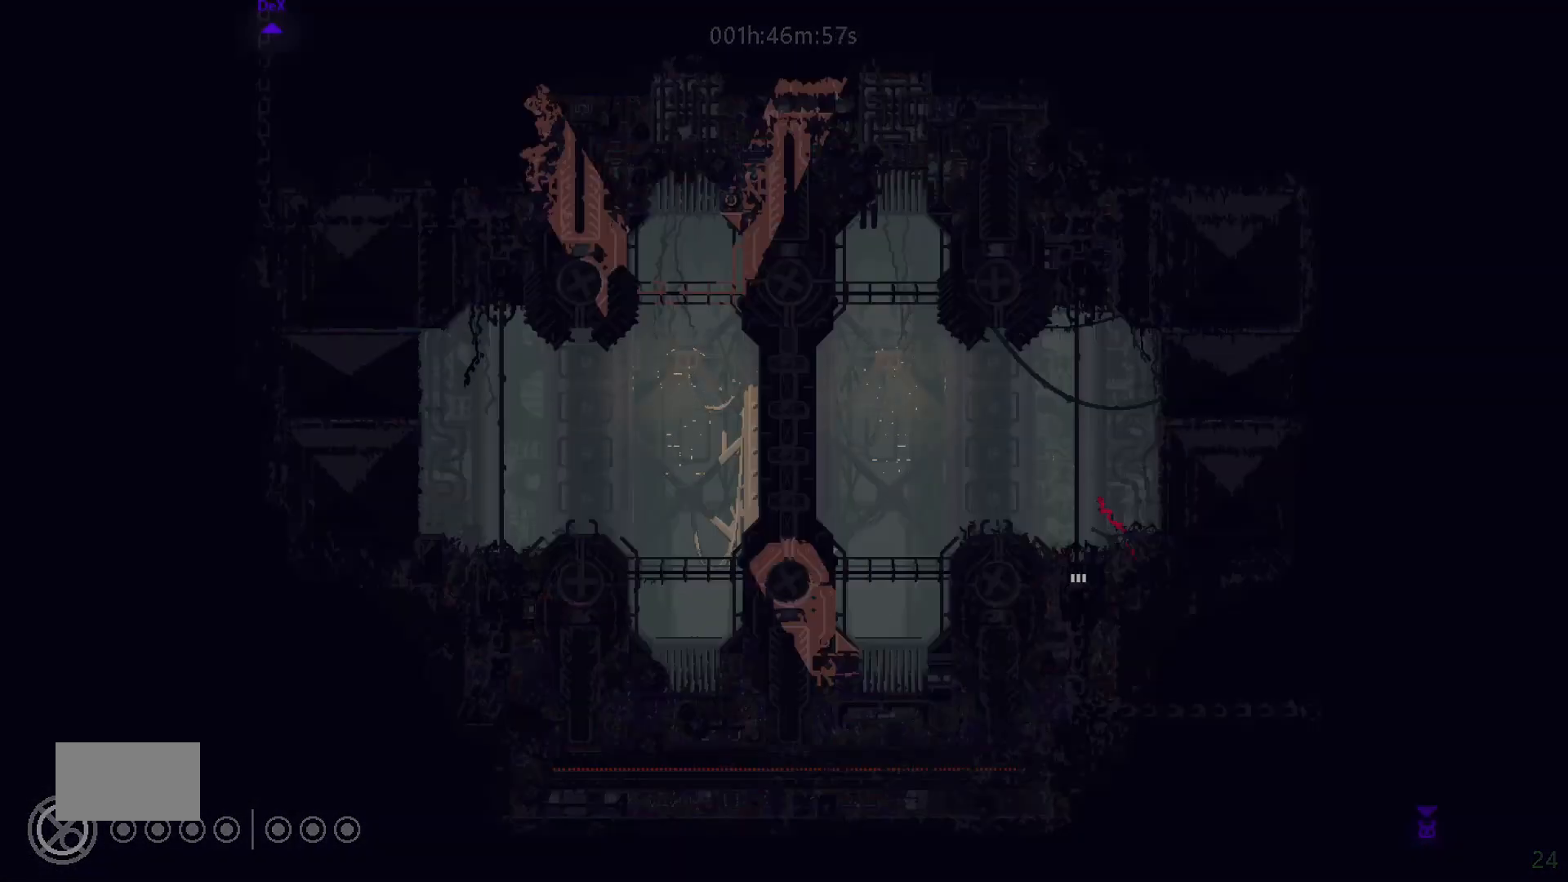
{"keys": ["down"], "mouse_move": "down", "events": []}
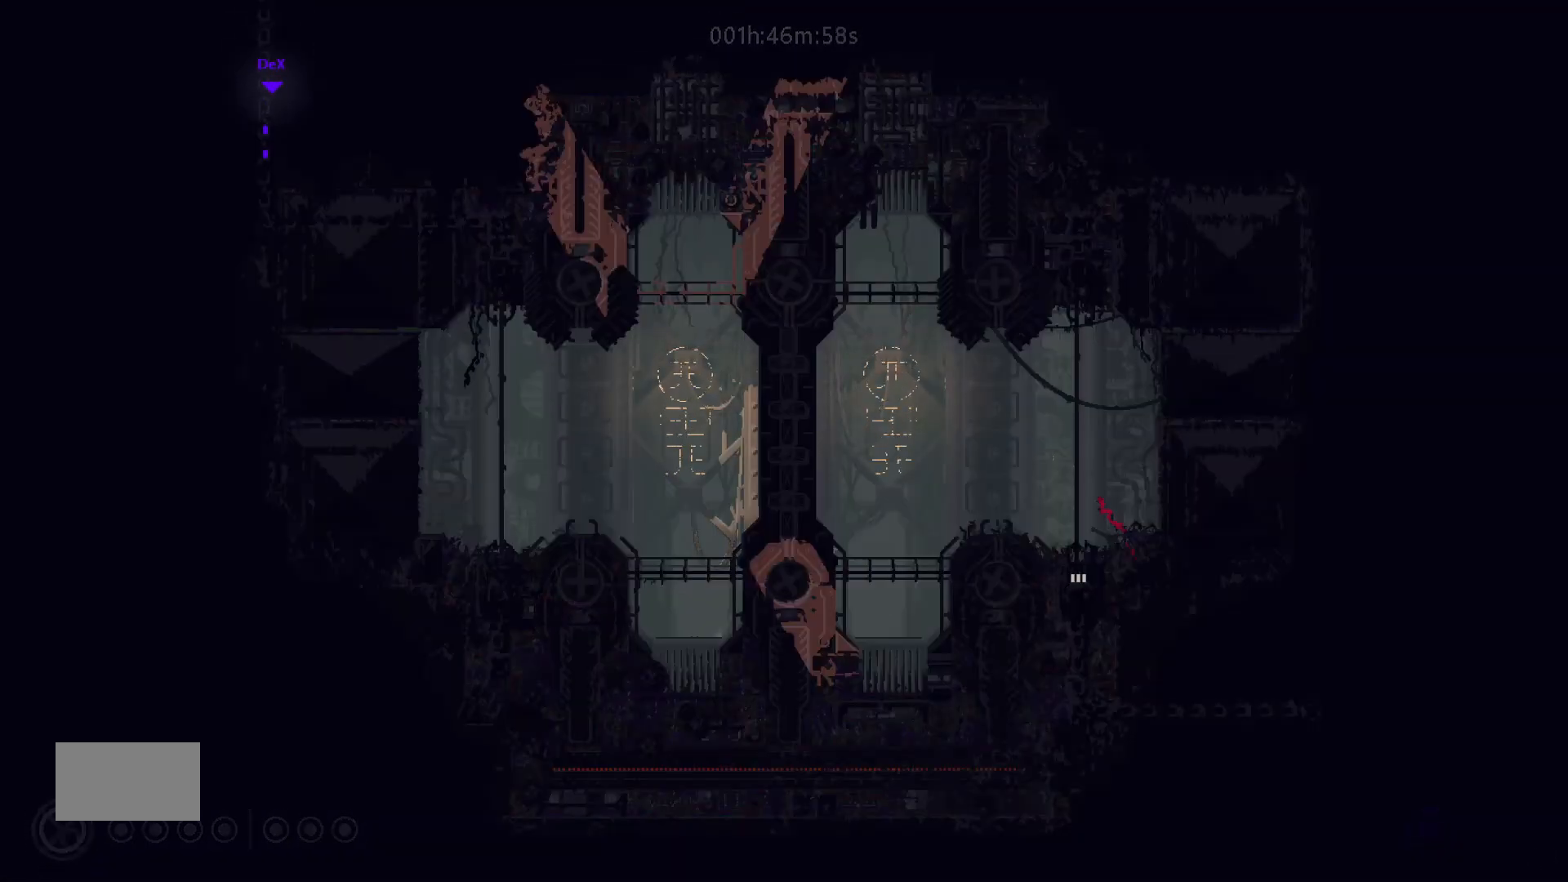
{"keys": ["down"], "mouse_move": "down", "events": []}
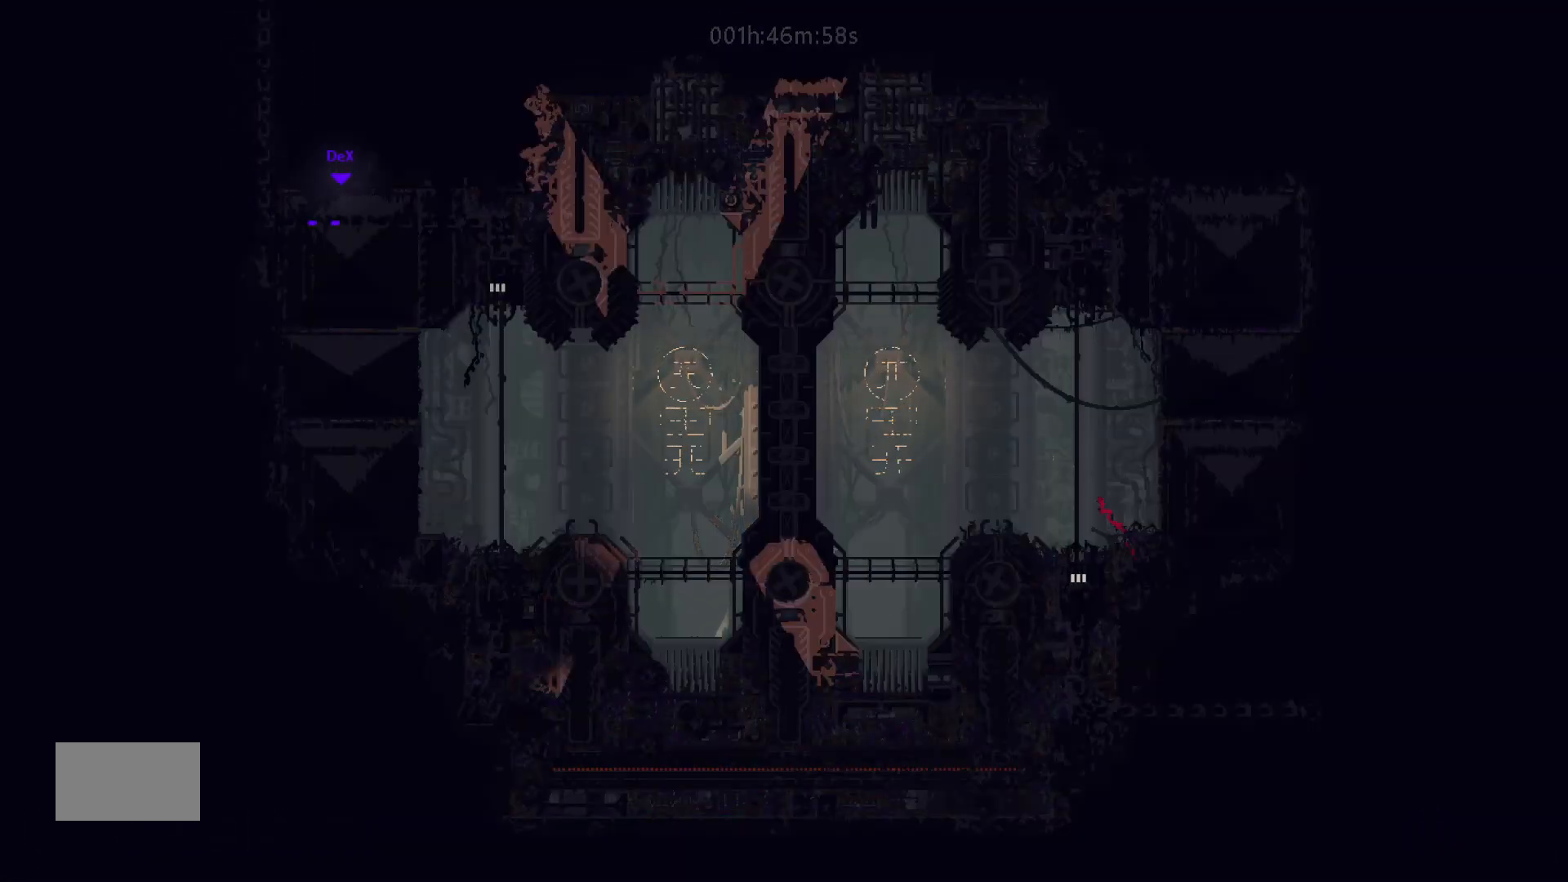
{"keys": ["down"], "mouse_move": "down", "events": []}
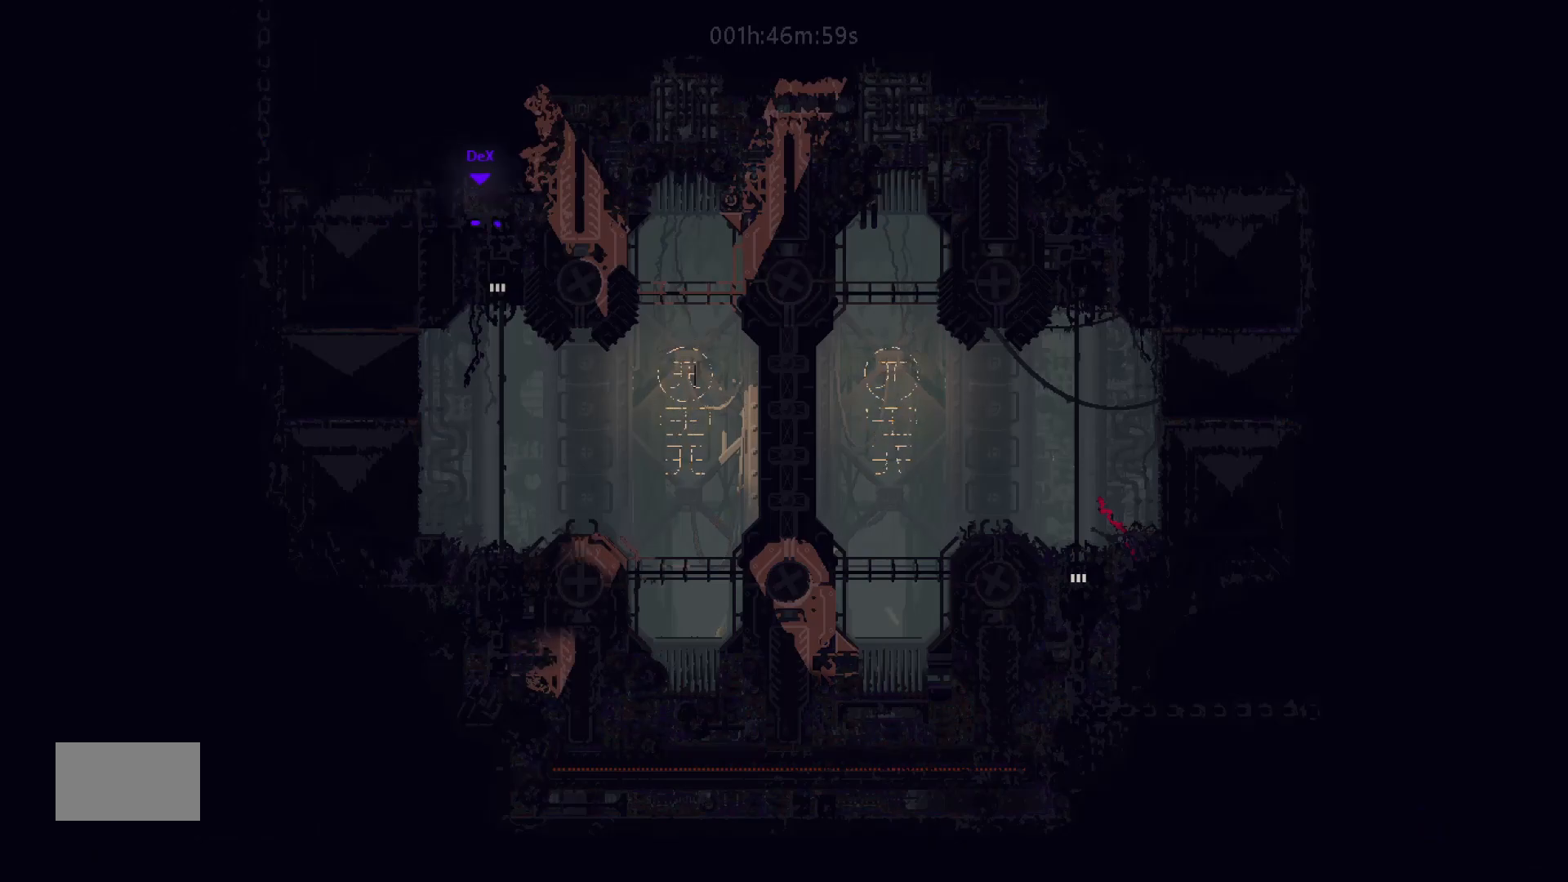
{"keys": ["down", "right"], "mouse_move": "down-right", "events": [[133, "j", "down"], [383, "right", "down"], [400, "j", "up"]]}
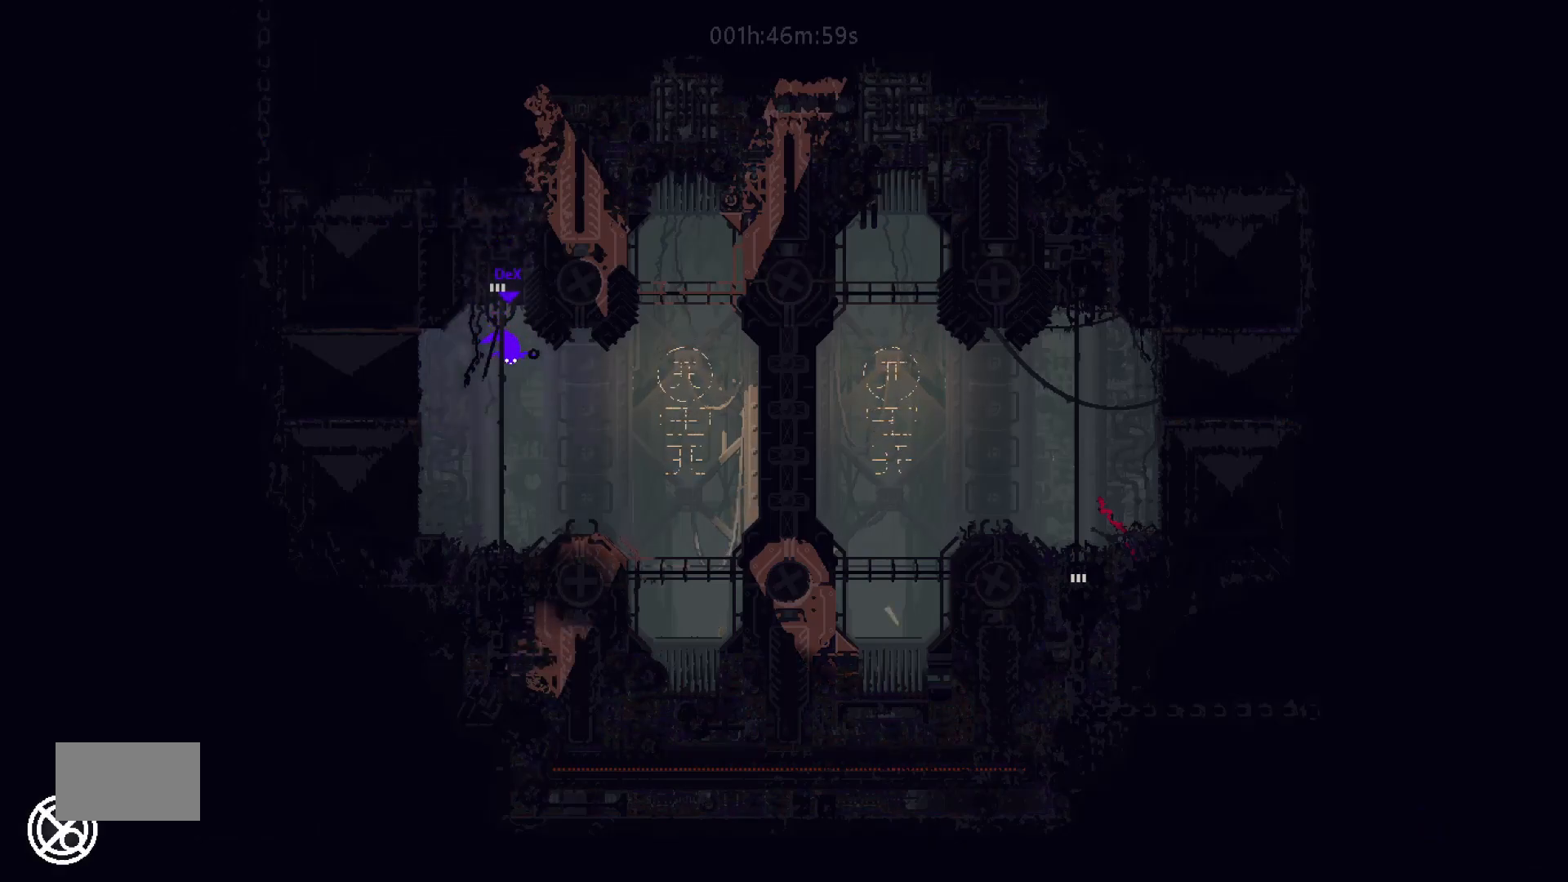
{"keys": ["down", "right"], "mouse_move": "down-right", "events": []}
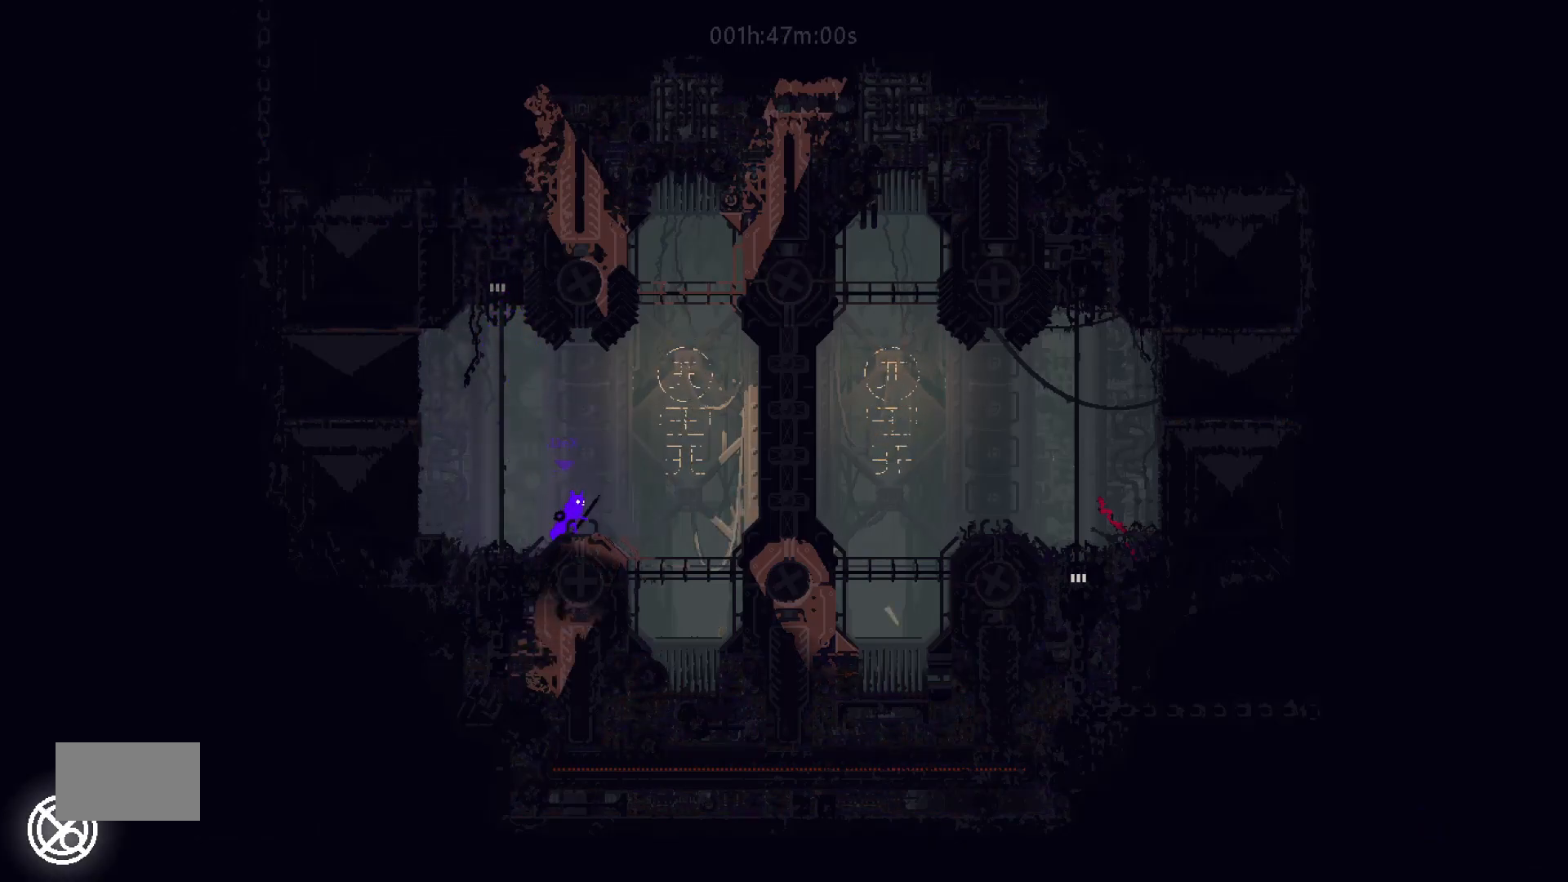
{"keys": ["right"], "mouse_move": "right", "events": [[433, "down", "up"]]}
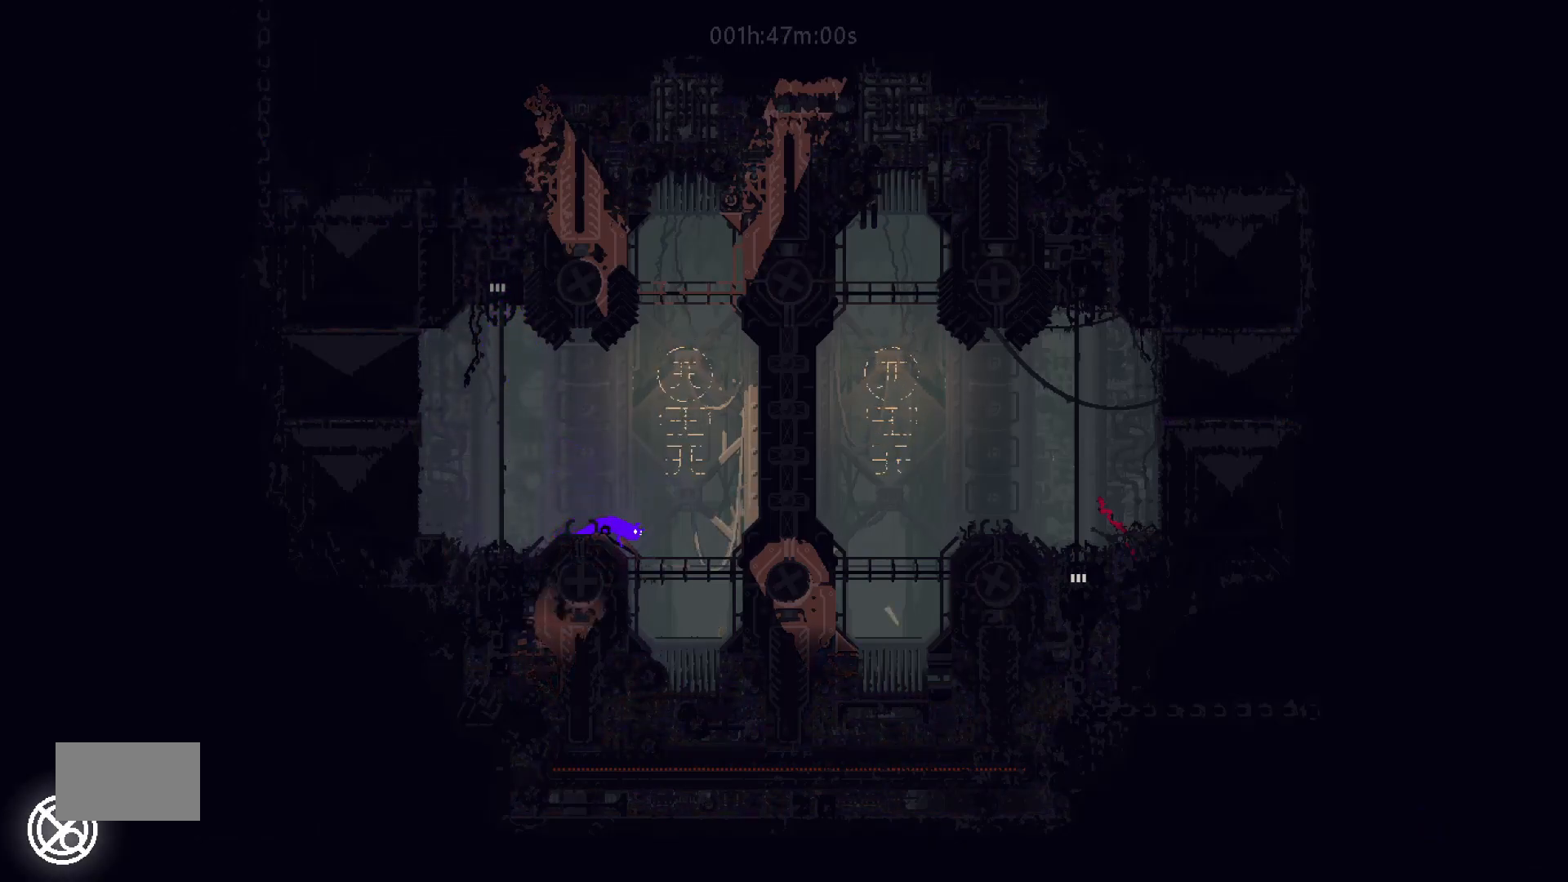
{"keys": ["right"], "mouse_move": "right", "events": [[67, "up", "down"], [233, "up", "up"]]}
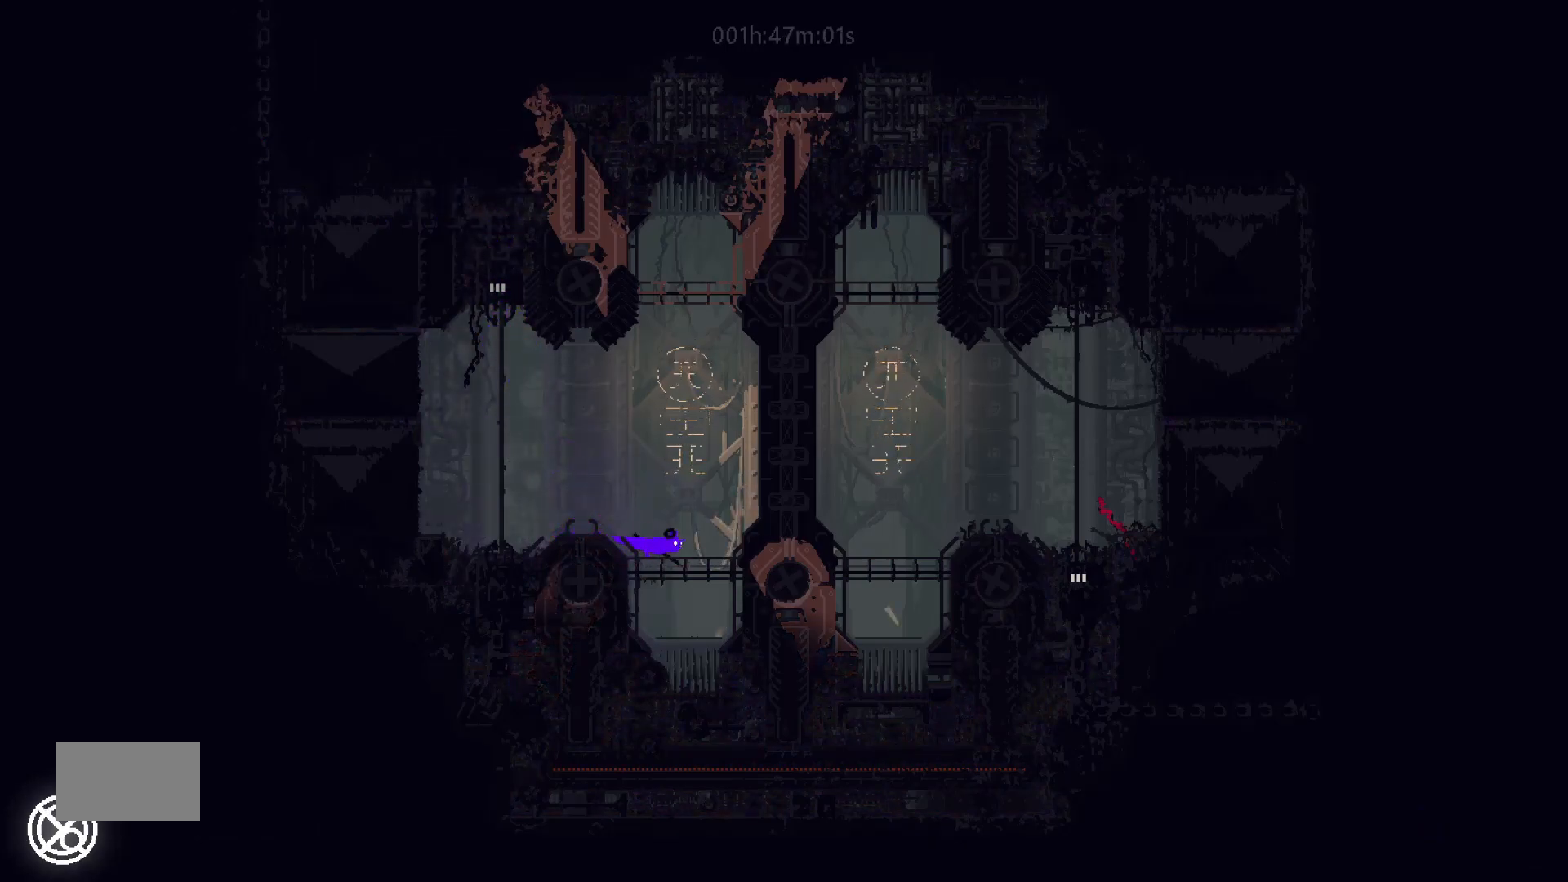
{"keys": [], "mouse_move": "still", "events": [[133, "right", "up"]]}